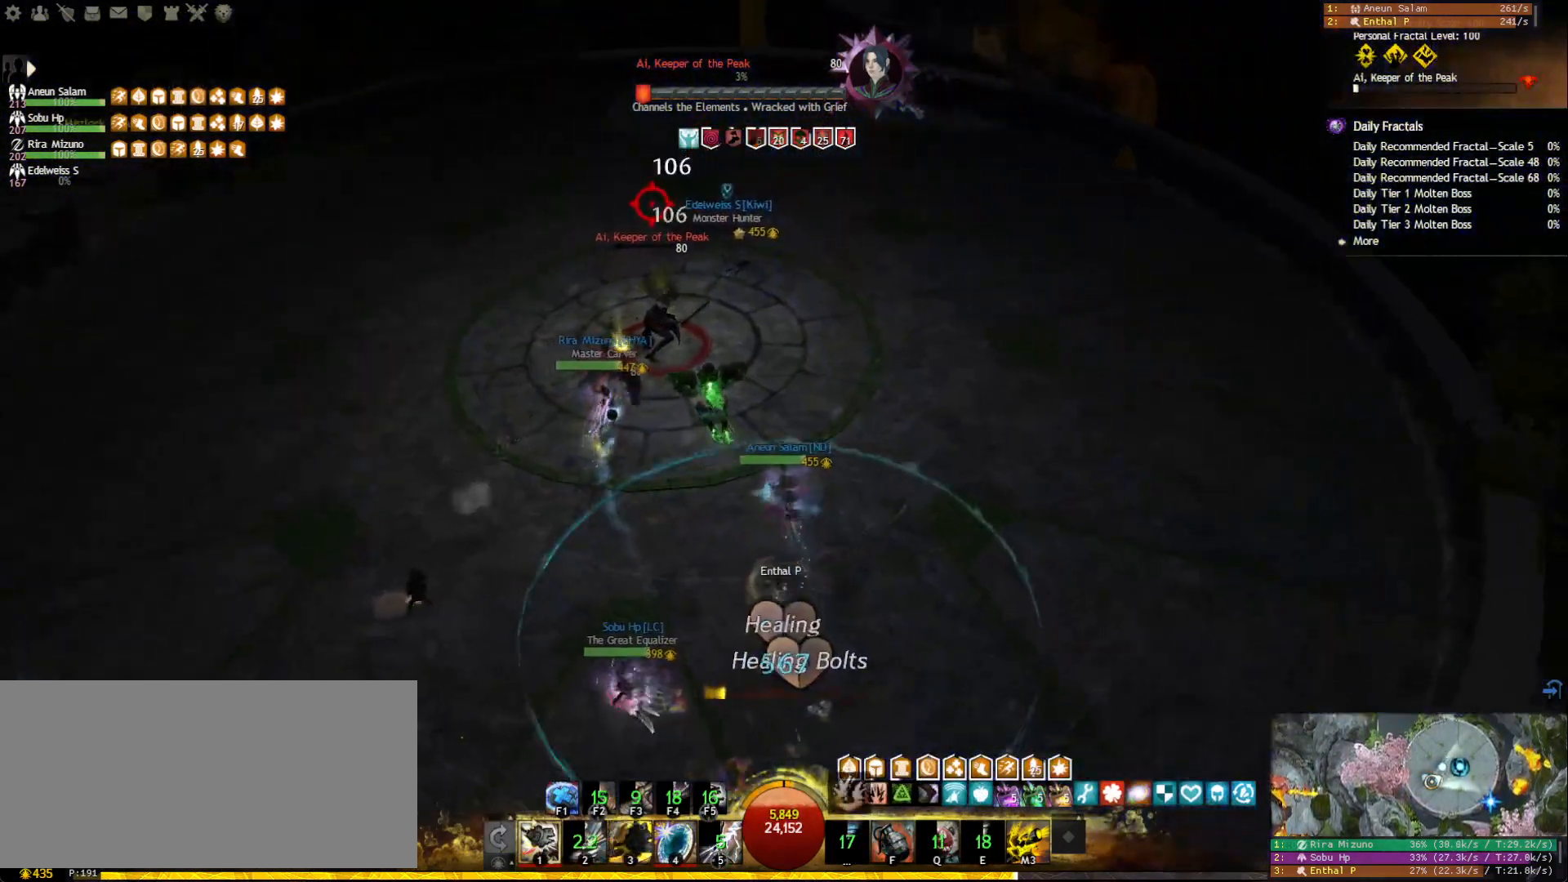
Gameplay with keyboard and mouse; each line is a JSON object with the keys and mouse buttons held at the frame after it. "events" lists presses ("down") and releases ("up") of "1", "2", "3", "4", "5", "a", "ctrl", "d", "e", "escape", "f", "f1", "f2", "f3", "f4", "f5", "q", "r", "s", "shift", "space", "tab", "tilde", "w", "mouse_left", "mouse_wheel", "mouse_right", "mouse_mb4" and "mouse_mb5" between this image and that frame as [ms after this image, input, new state], when the widget could be followed in between. "mouse_left", "mouse_wheel", "mouse_right", "mouse_mb4", "mouse_mb5" = the "left", "wheel", "right", "mb4", "mb5" buttons of the "mouse" list. No other keys are recorded. "wheel" means that the mouse wheel is clicked or scrolled. Mouse movement is not recorded.
{"keys": [], "mouse": ["left", "right"], "events": [[67, "3", "up"]]}
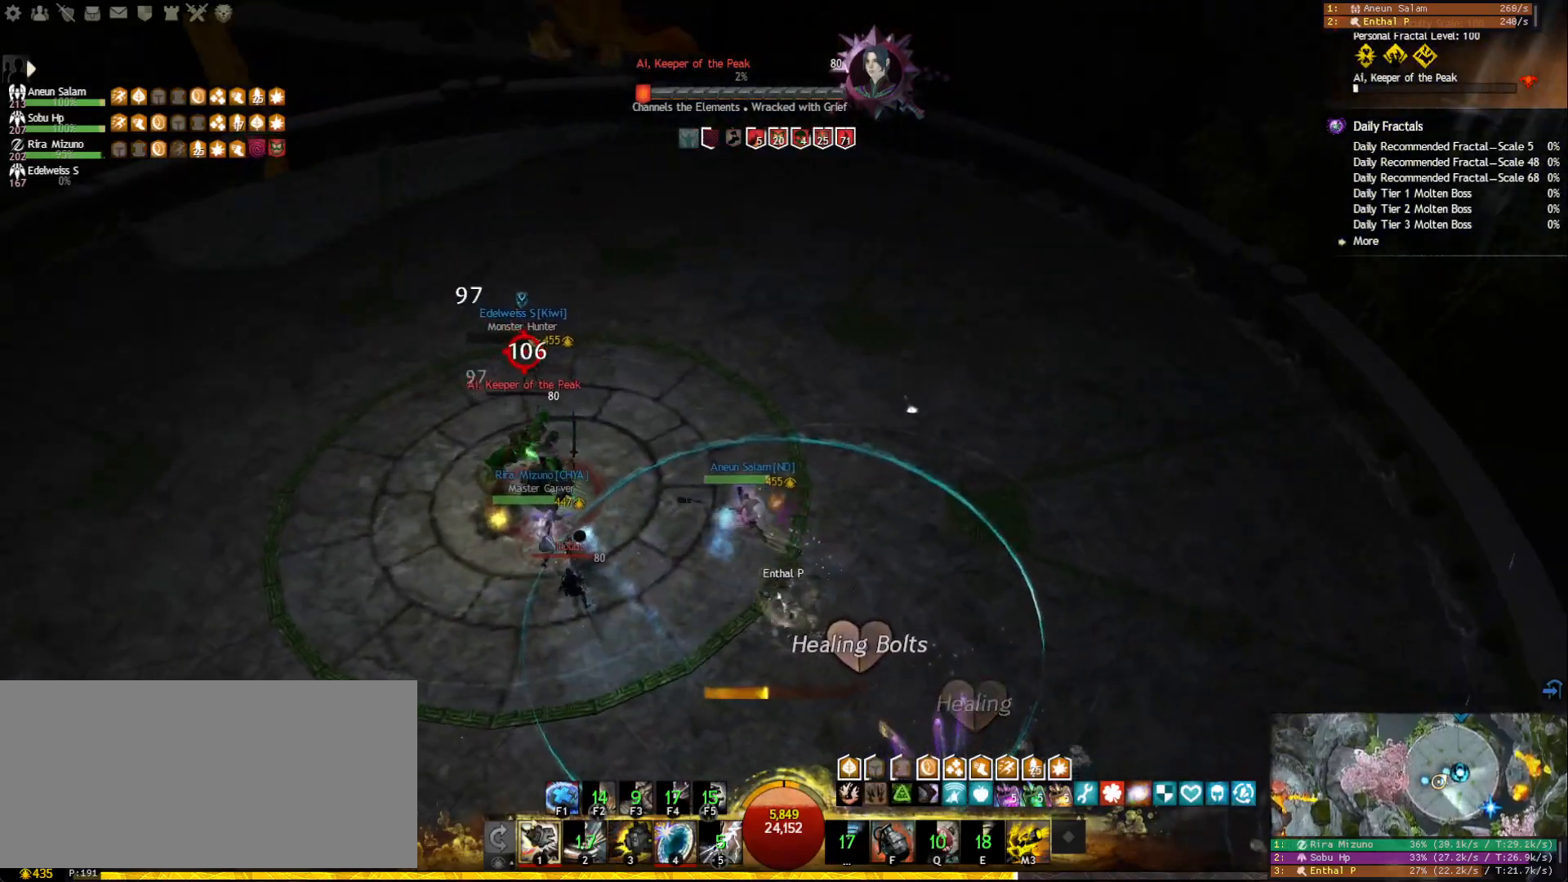
{"keys": [], "mouse": ["left", "right"], "events": []}
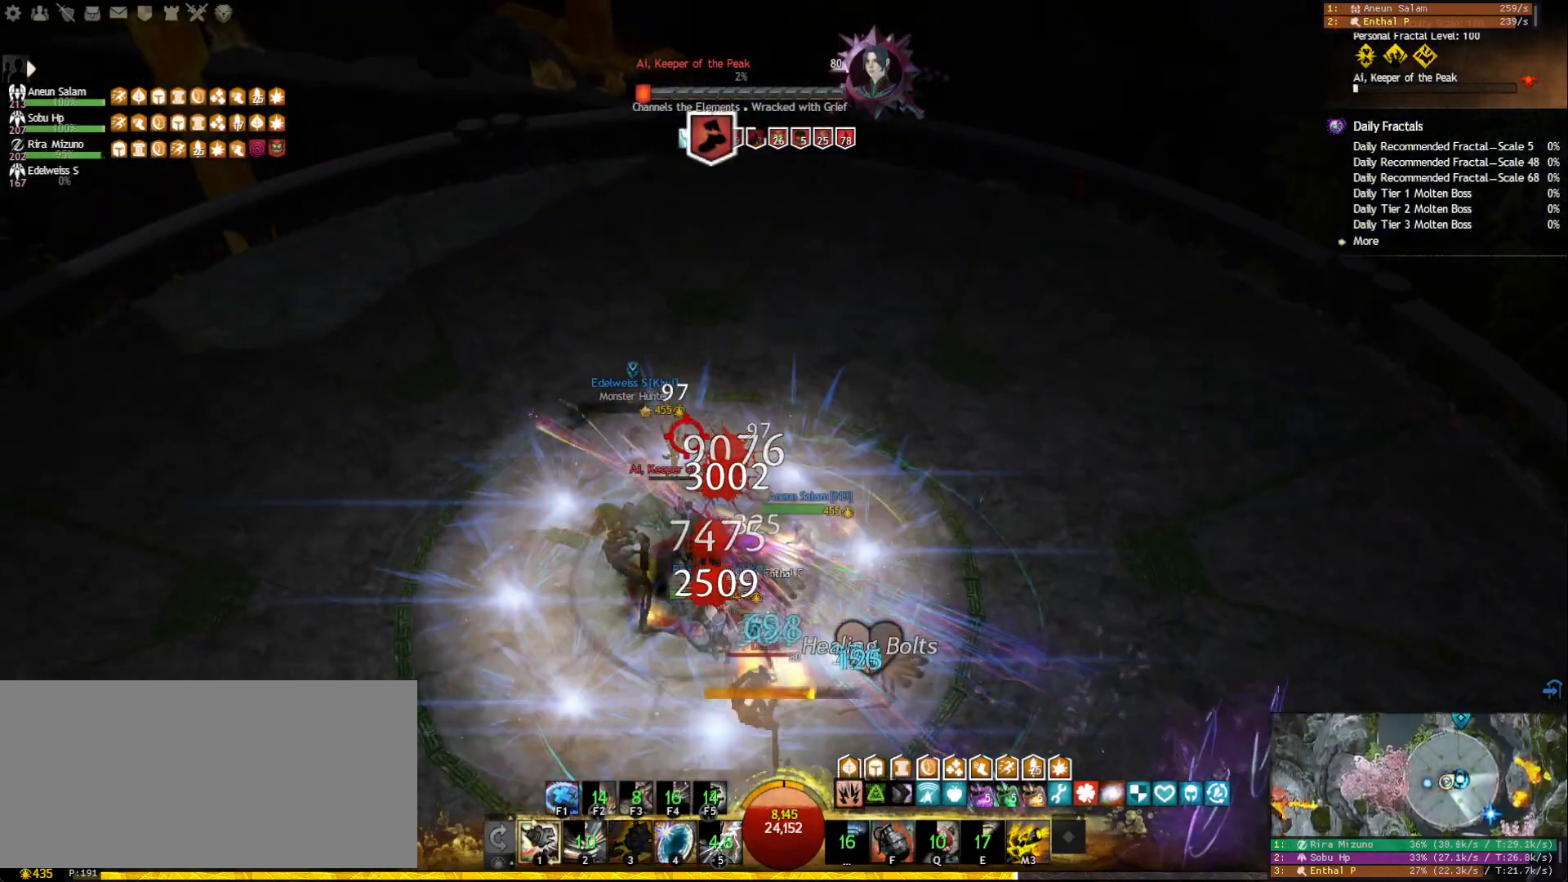
{"keys": ["1"], "mouse": [], "events": [[200, "mouse_right", "up"], [233, "mouse_left", "up"], [300, "1", "down"]]}
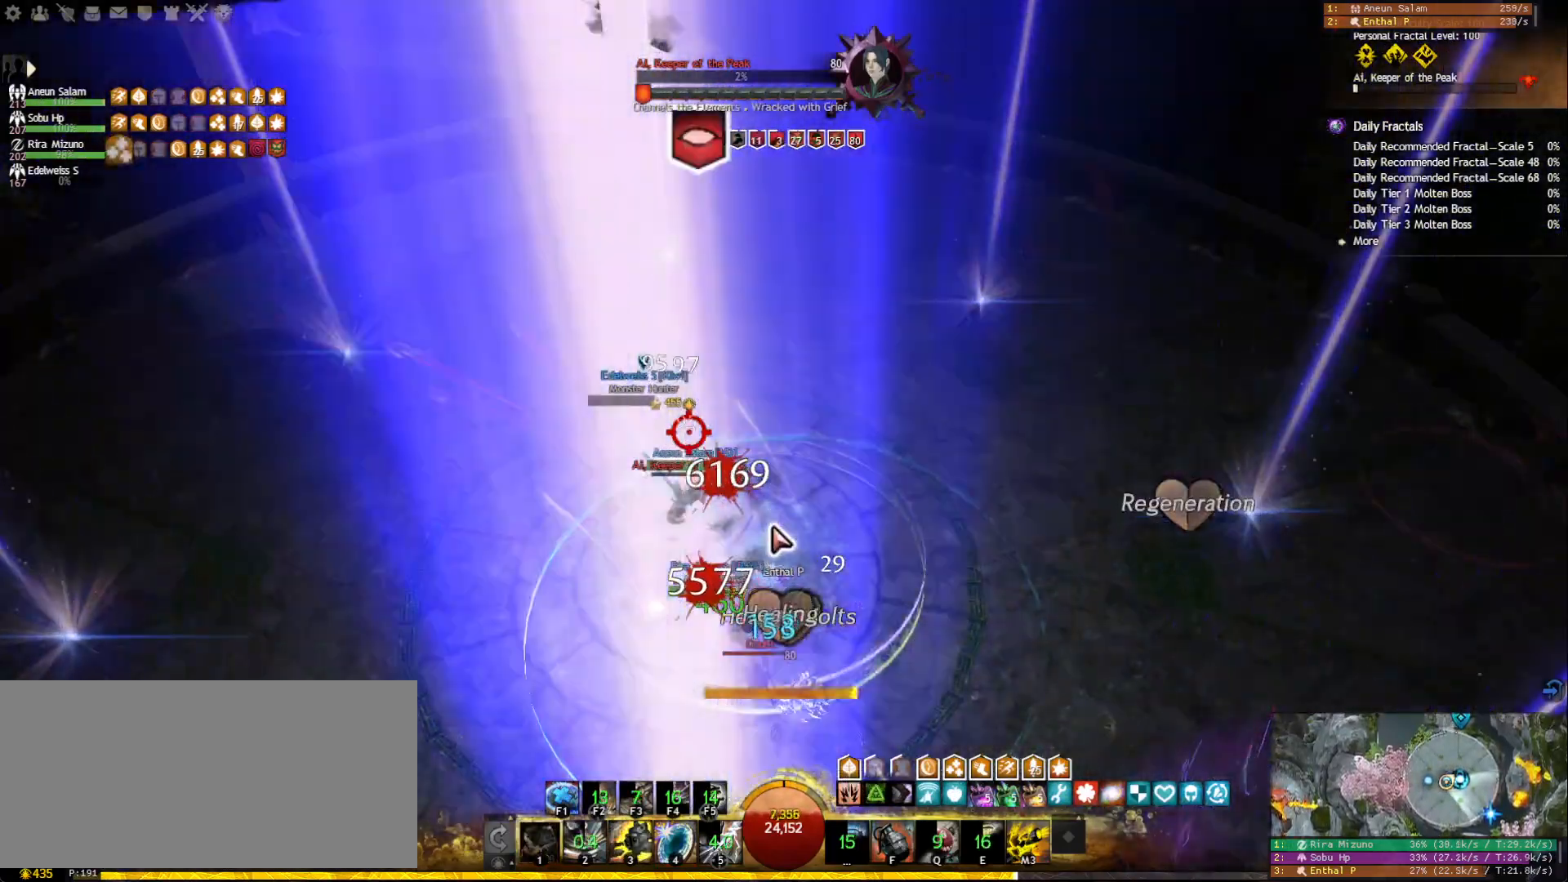
{"keys": ["1"], "mouse": [], "events": []}
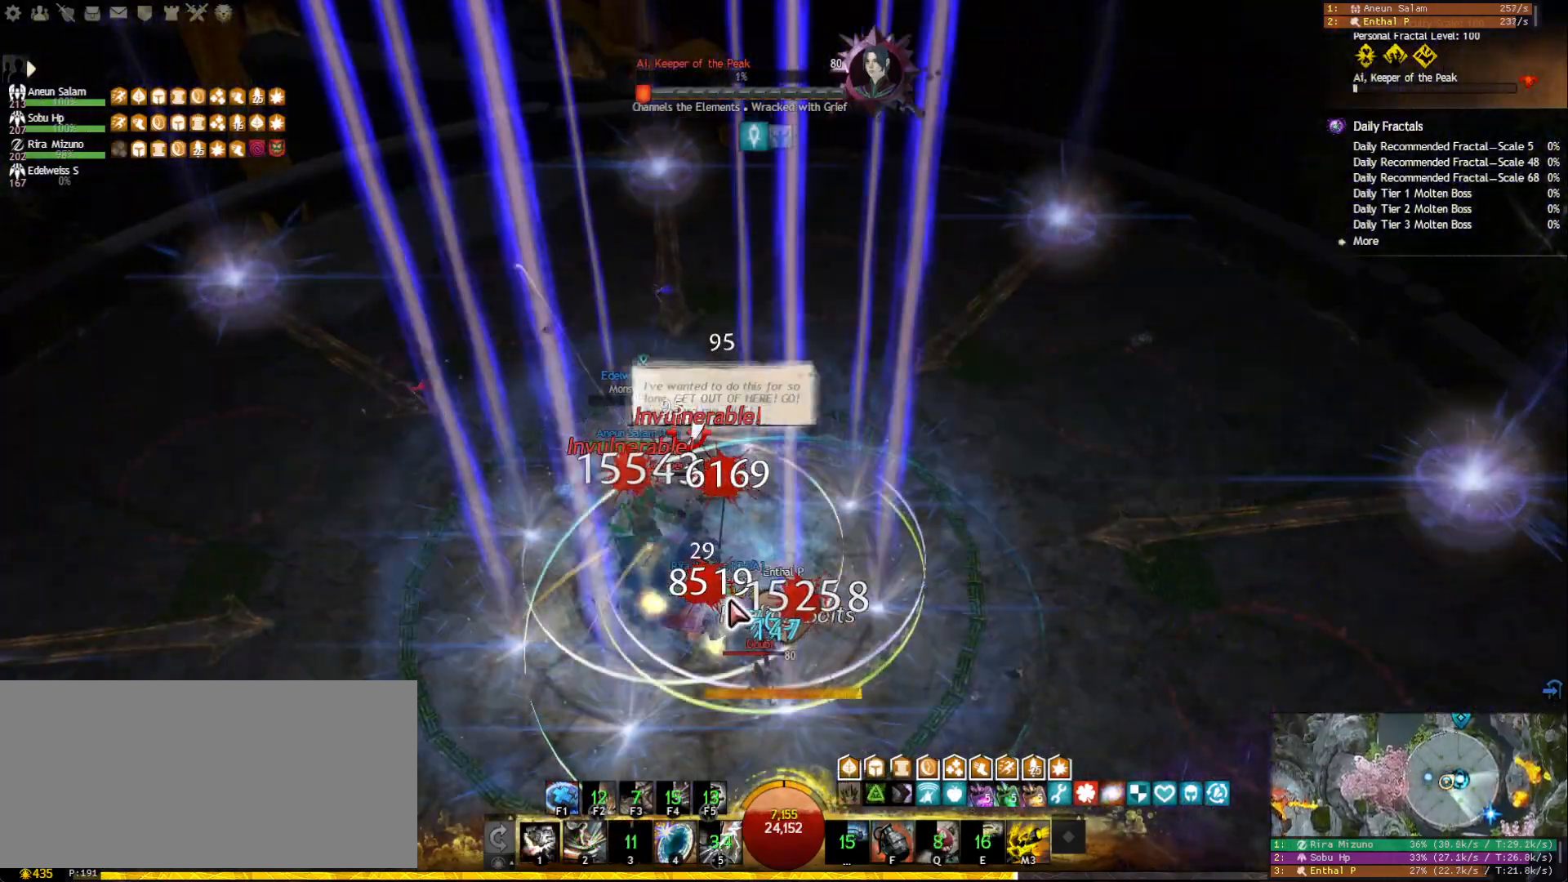
{"keys": ["1"], "mouse": ["right"], "events": [[433, "mouse_right", "down"]]}
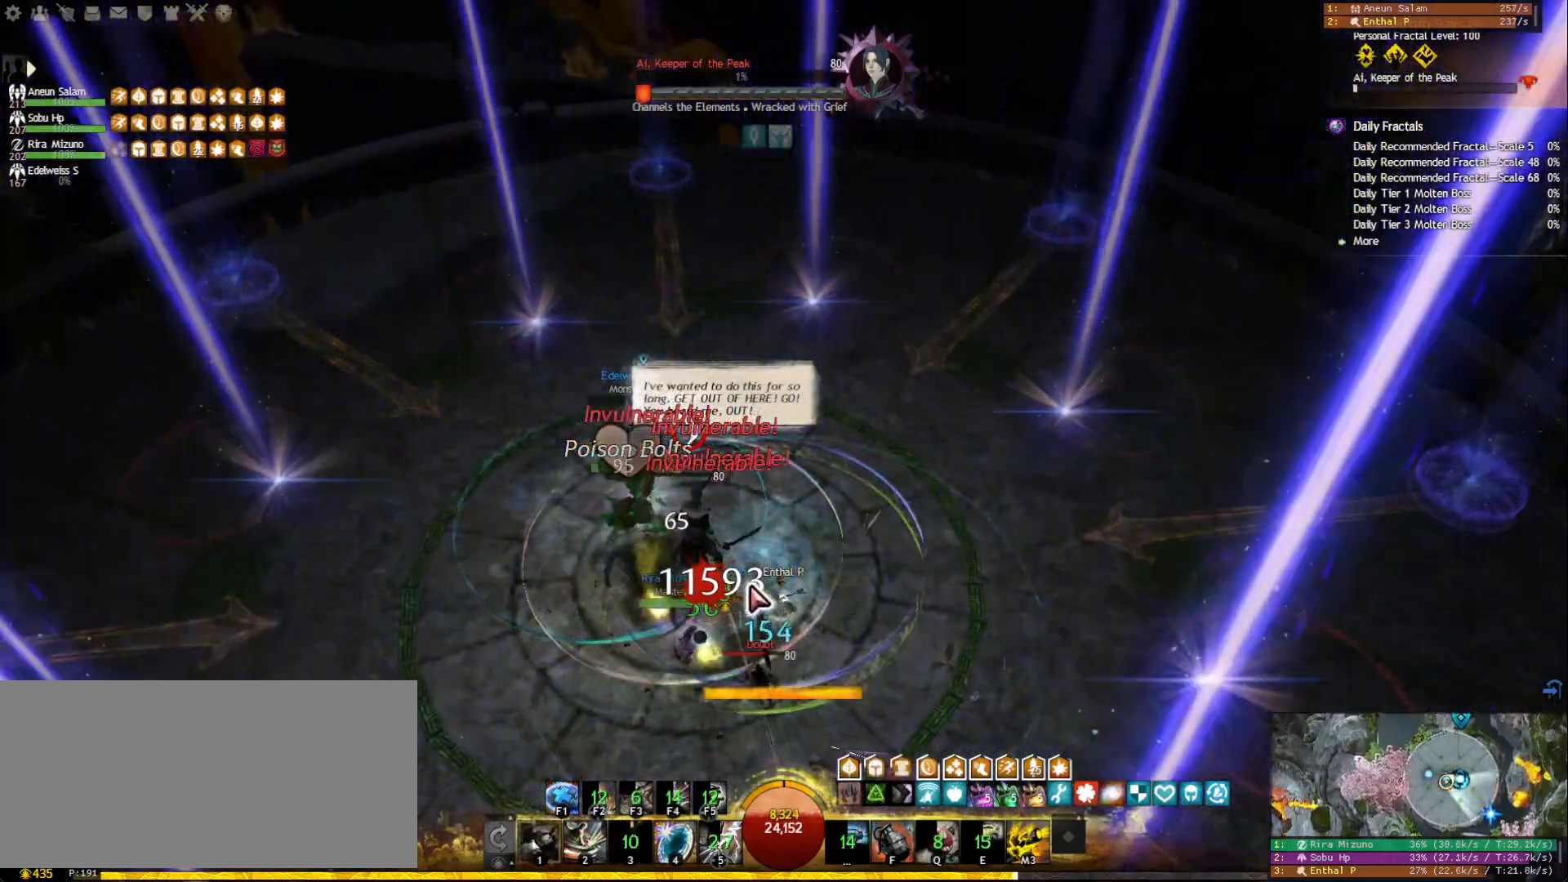
{"keys": ["2"], "mouse": ["right"], "events": [[83, "mouse_right", "up"], [167, "mouse_right", "down"], [267, "mouse_right", "up"], [283, "1", "up"], [333, "2", "down"], [383, "mouse_right", "down"], [433, "2", "up"], [467, "2", "down"]]}
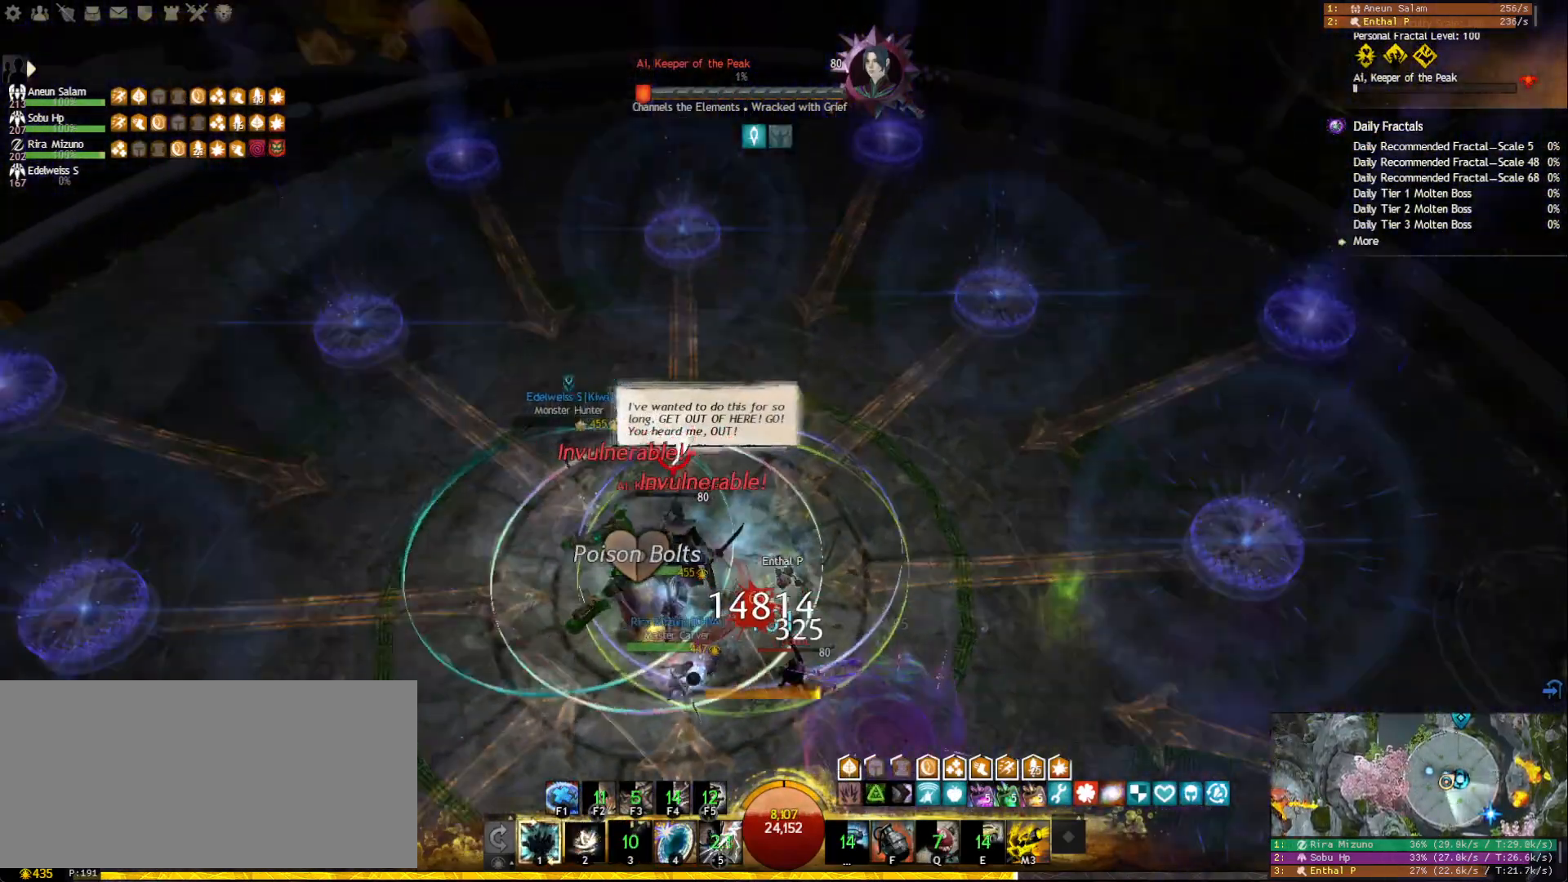
{"keys": [], "mouse": [], "events": [[50, "2", "up"], [150, "mouse_right", "up"], [150, "w", "down"], [317, "space", "down"], [400, "mouse_right", "down"], [433, "space", "up"], [467, "w", "up"], [483, "mouse_right", "up"]]}
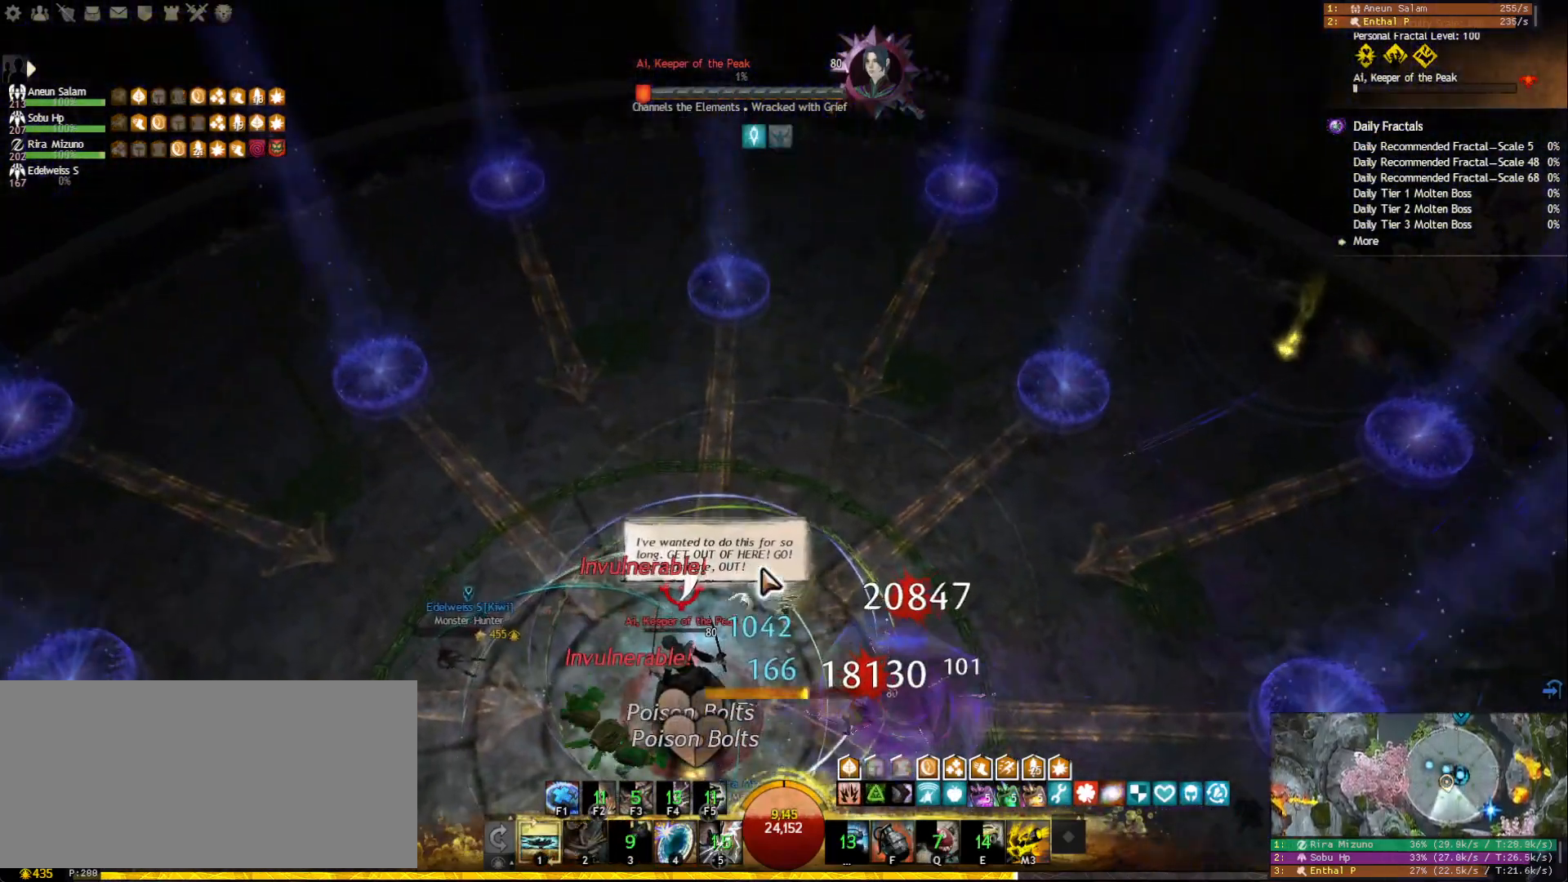
{"keys": [], "mouse": [], "events": [[150, "a", "down"], [183, "w", "down"], [283, "a", "up"], [500, "w", "up"]]}
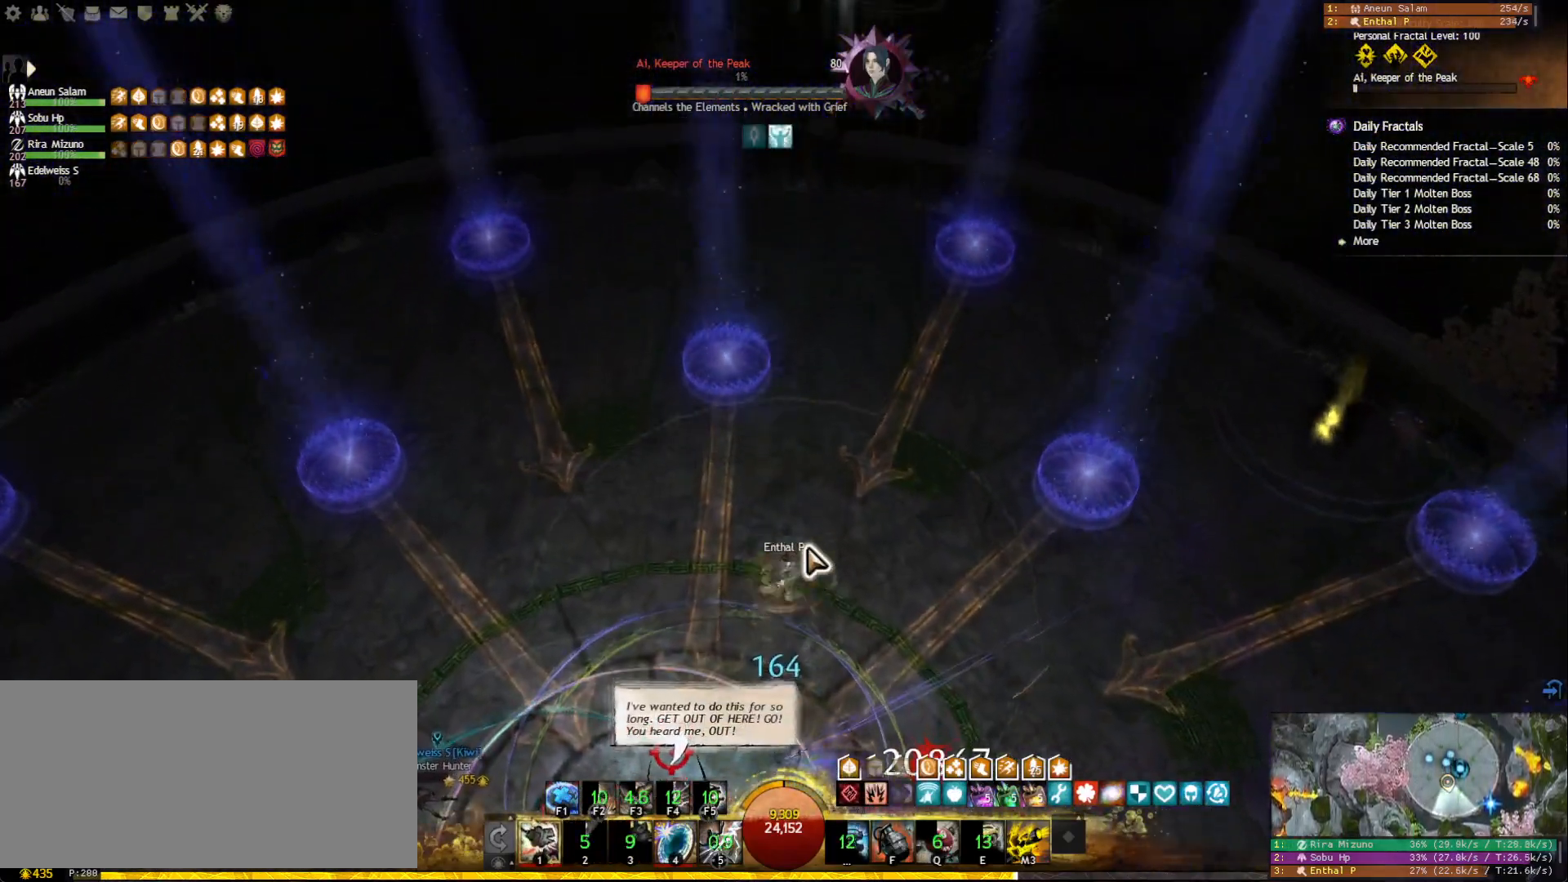
{"keys": [], "mouse": [], "events": []}
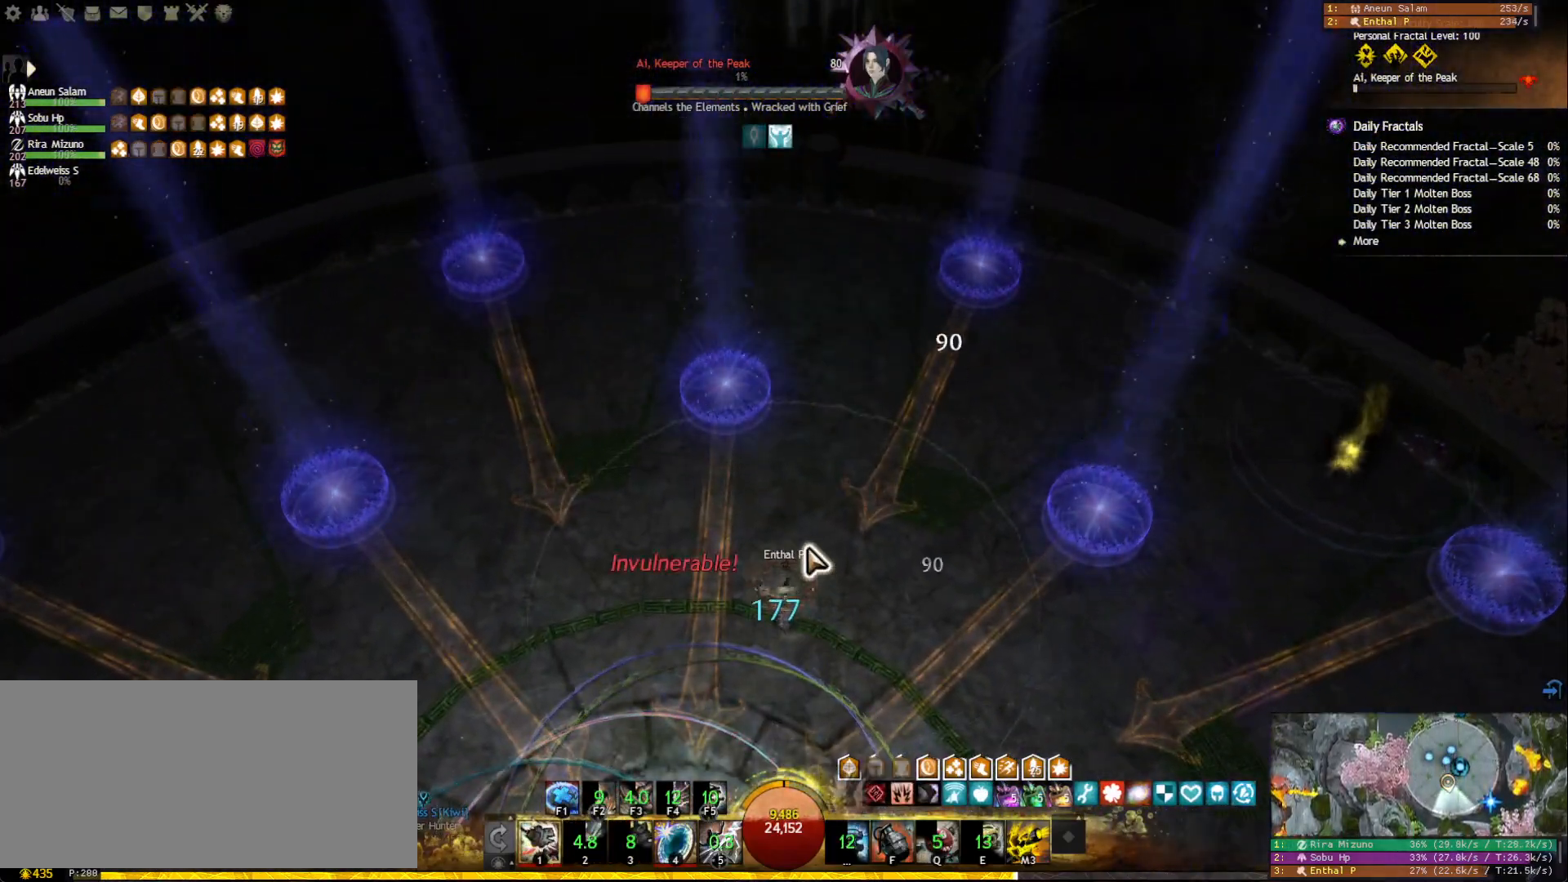
{"keys": [], "mouse": [], "events": []}
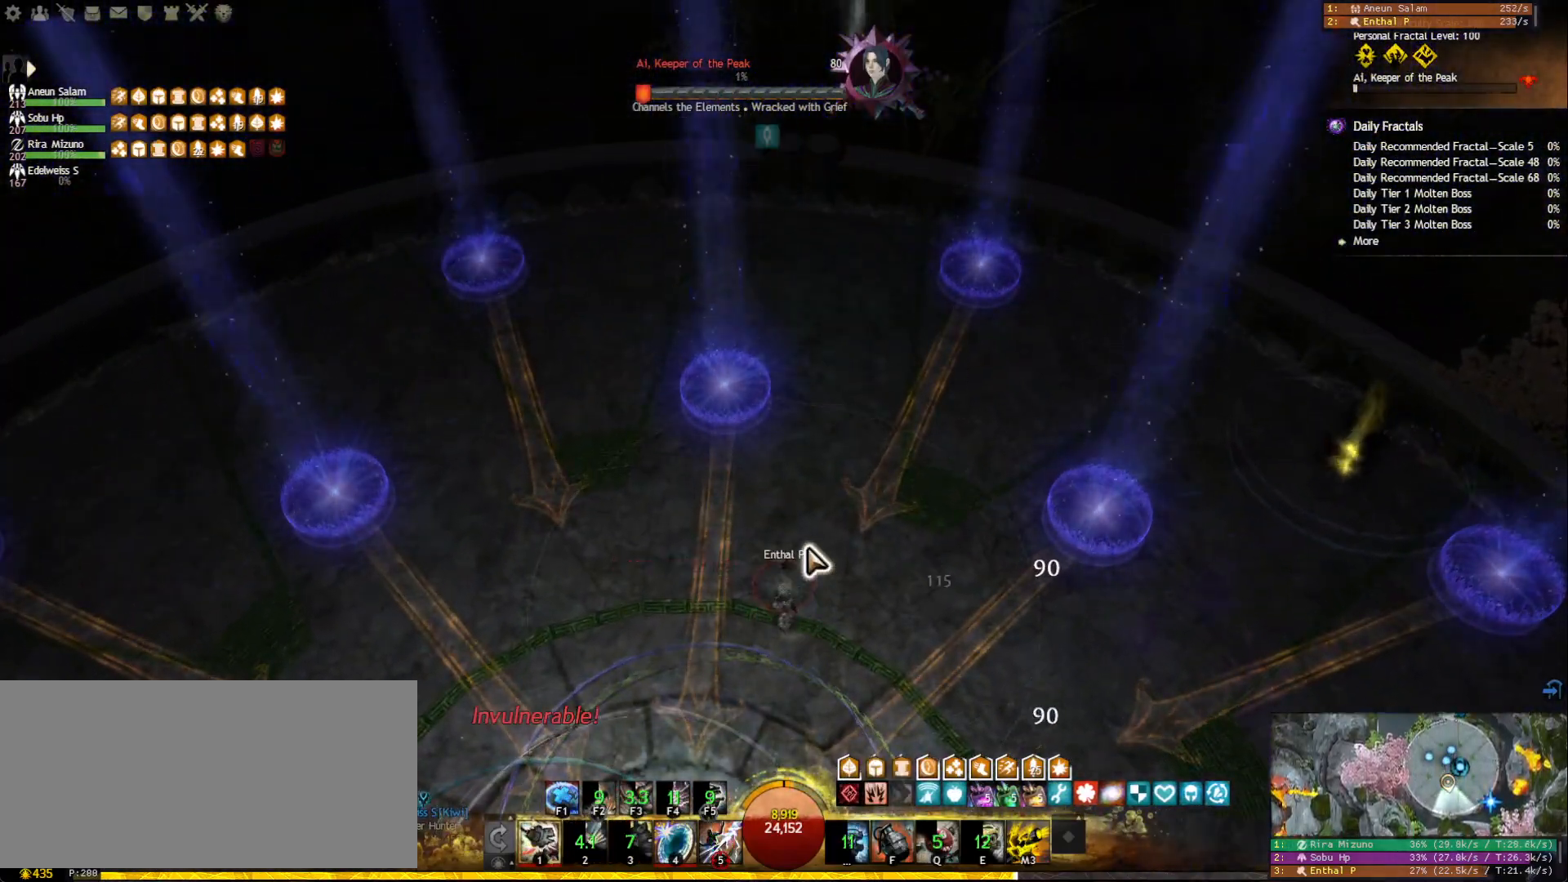
{"keys": ["f"], "mouse": [], "events": [[333, "r", "down"], [417, "r", "up"], [500, "f", "down"]]}
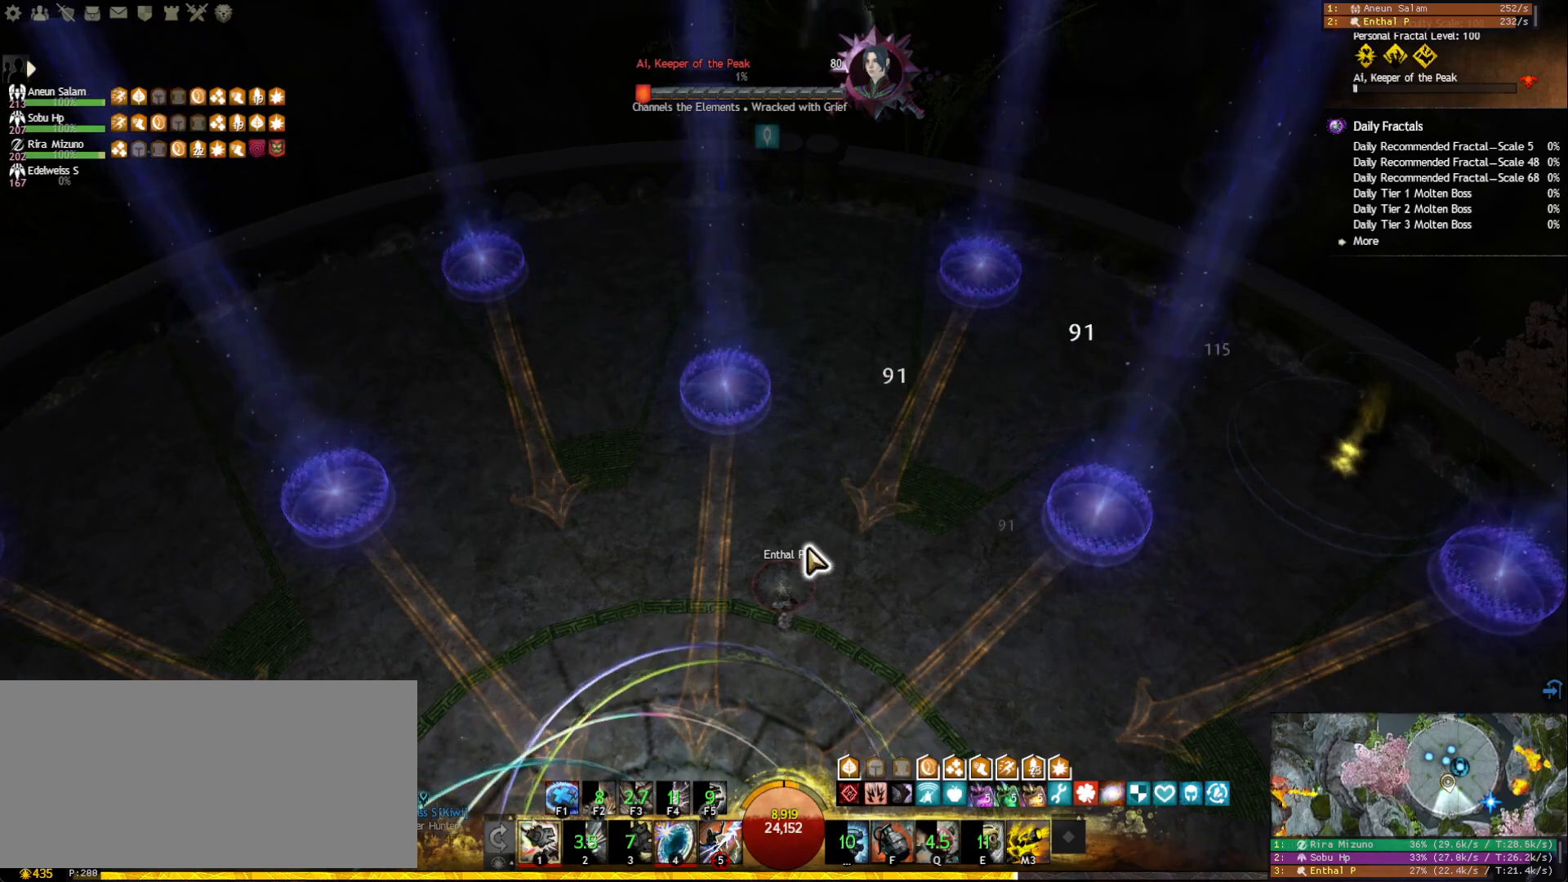
{"keys": ["s"], "mouse": [], "events": [[100, "f", "up"], [150, "e", "down"], [233, "e", "up"], [283, "space", "down"], [367, "space", "up"], [433, "s", "down"]]}
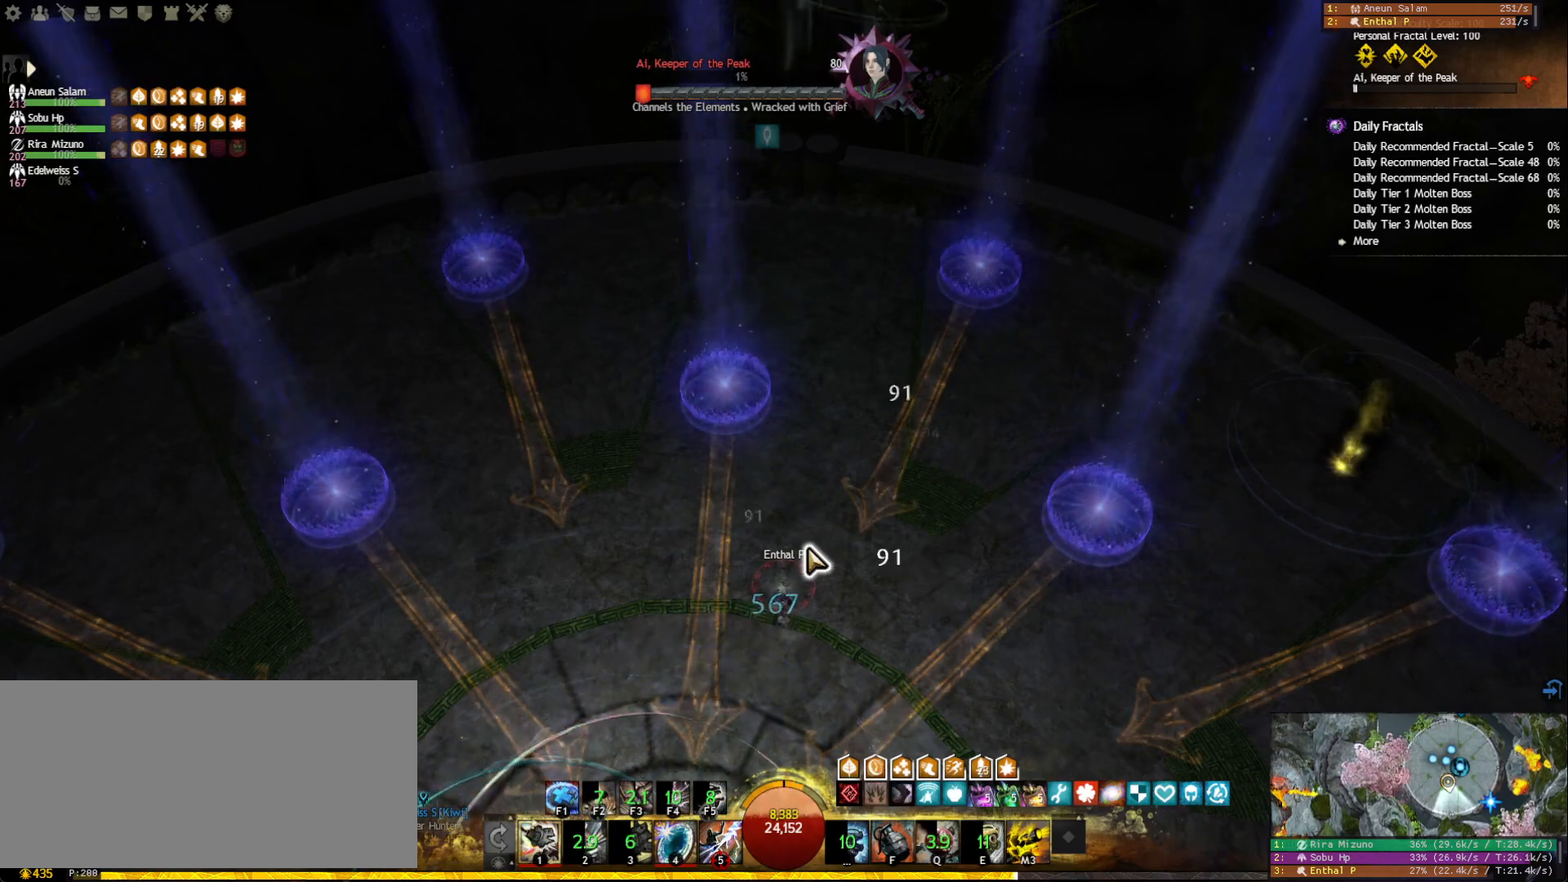
{"keys": [], "mouse": [], "events": [[50, "s", "up"]]}
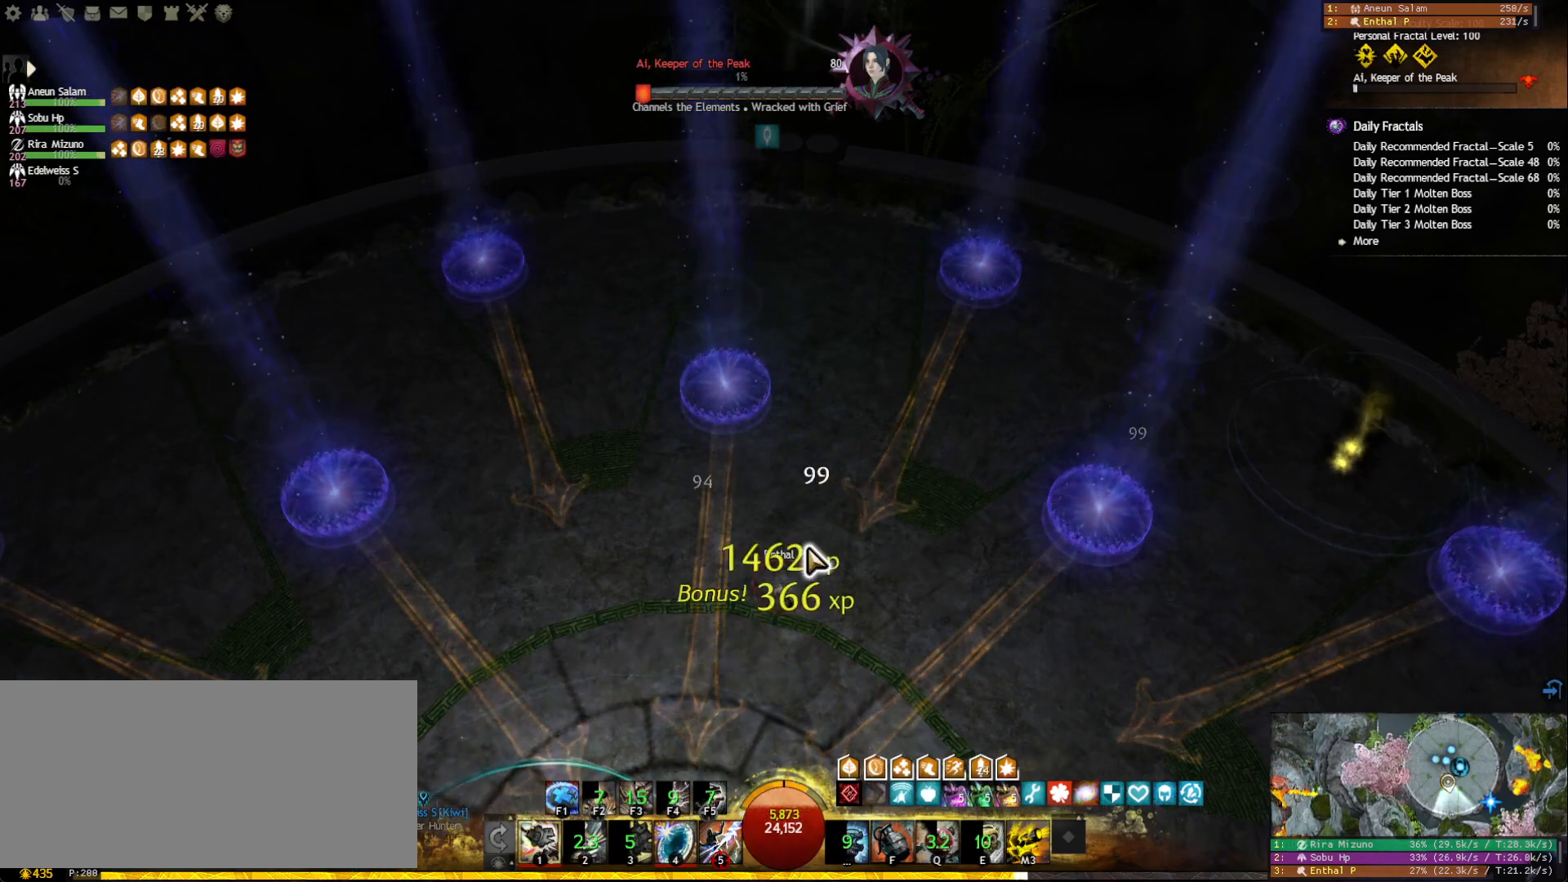
{"keys": [], "mouse": [], "events": []}
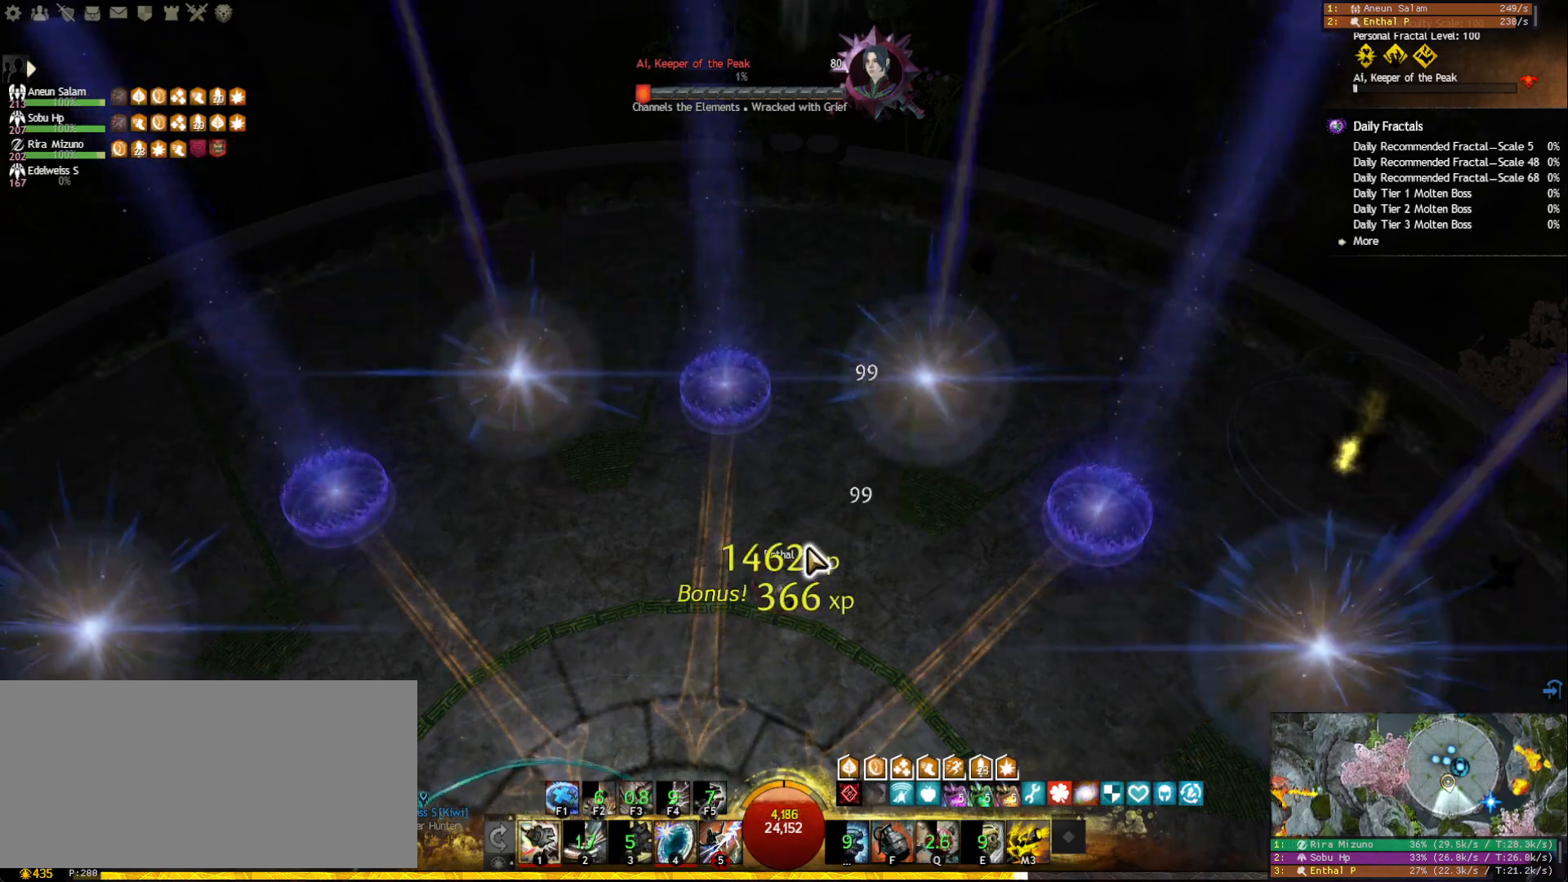
{"keys": [], "mouse": [], "events": []}
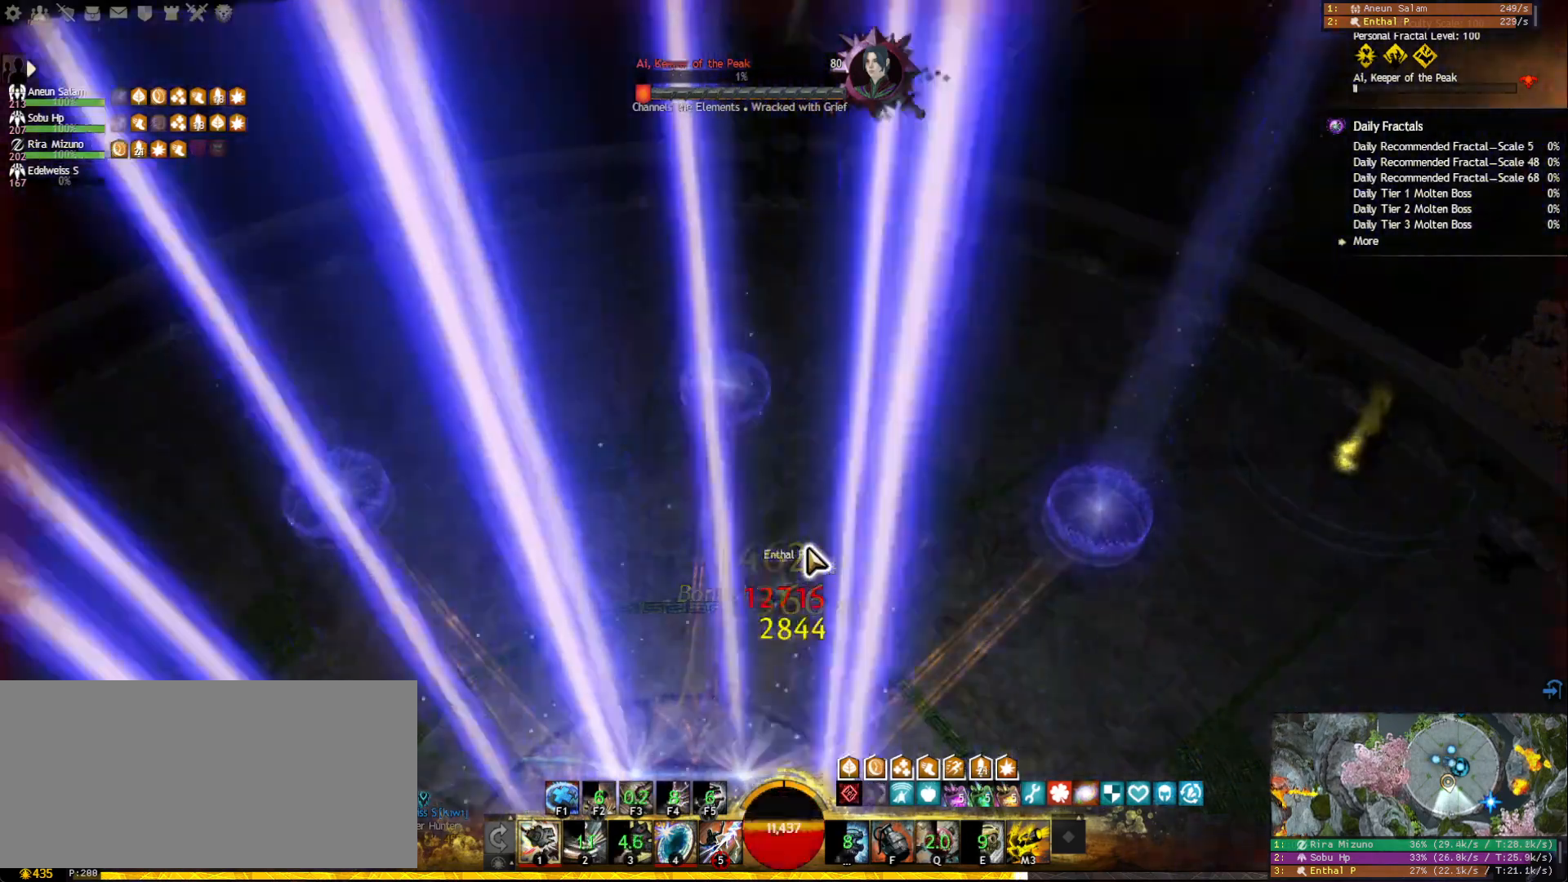
{"keys": [], "mouse": [], "events": []}
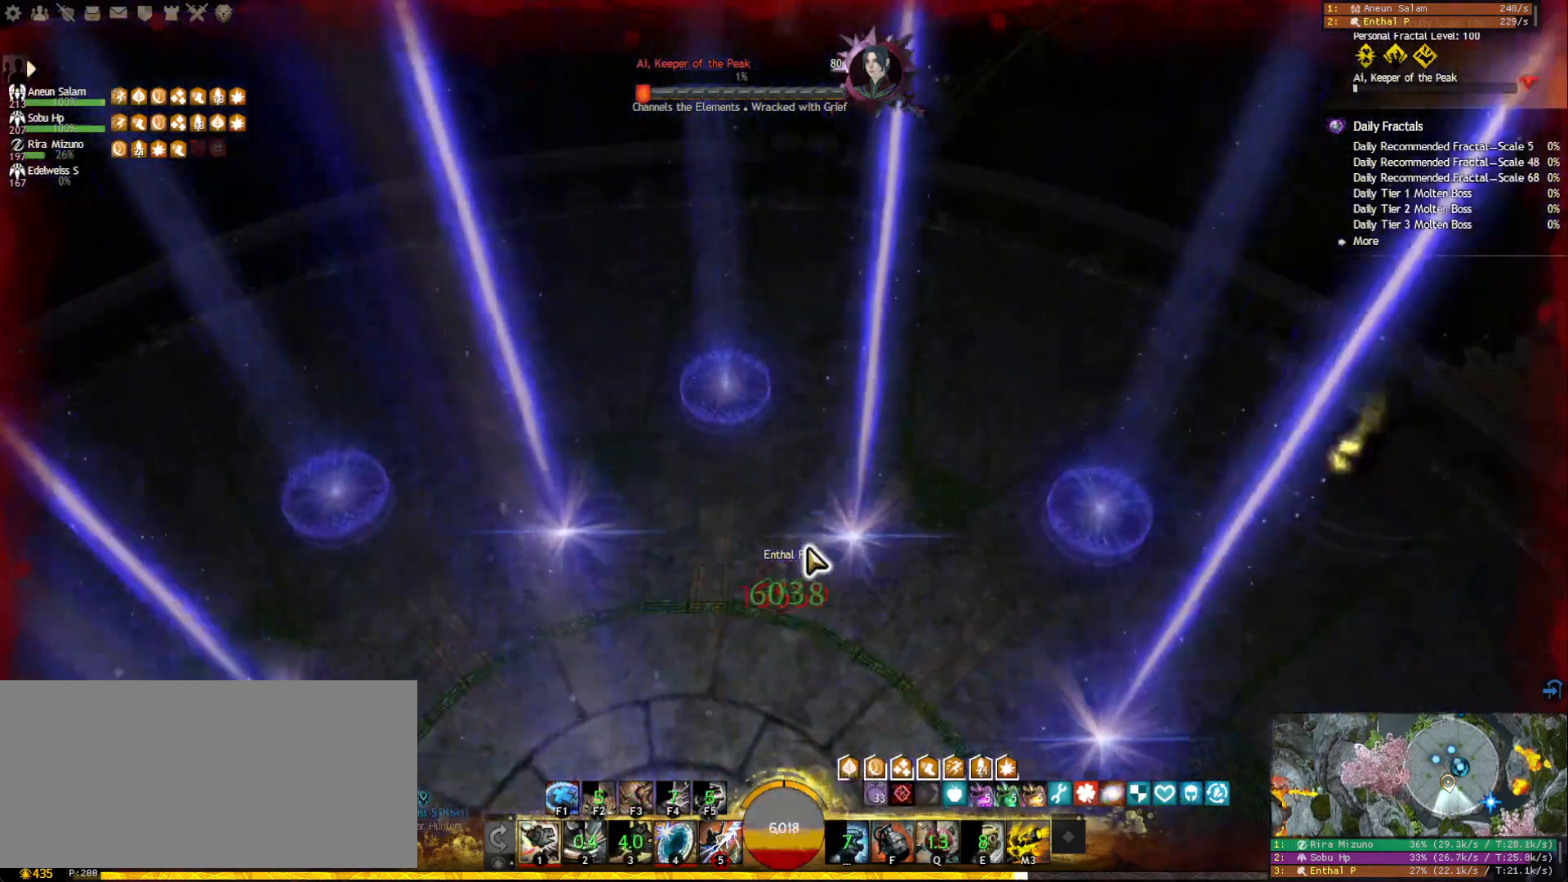
{"keys": ["e"], "mouse": [], "events": [[133, "r", "down"], [200, "r", "up"], [300, "f", "down"], [417, "f", "up"], [467, "e", "down"]]}
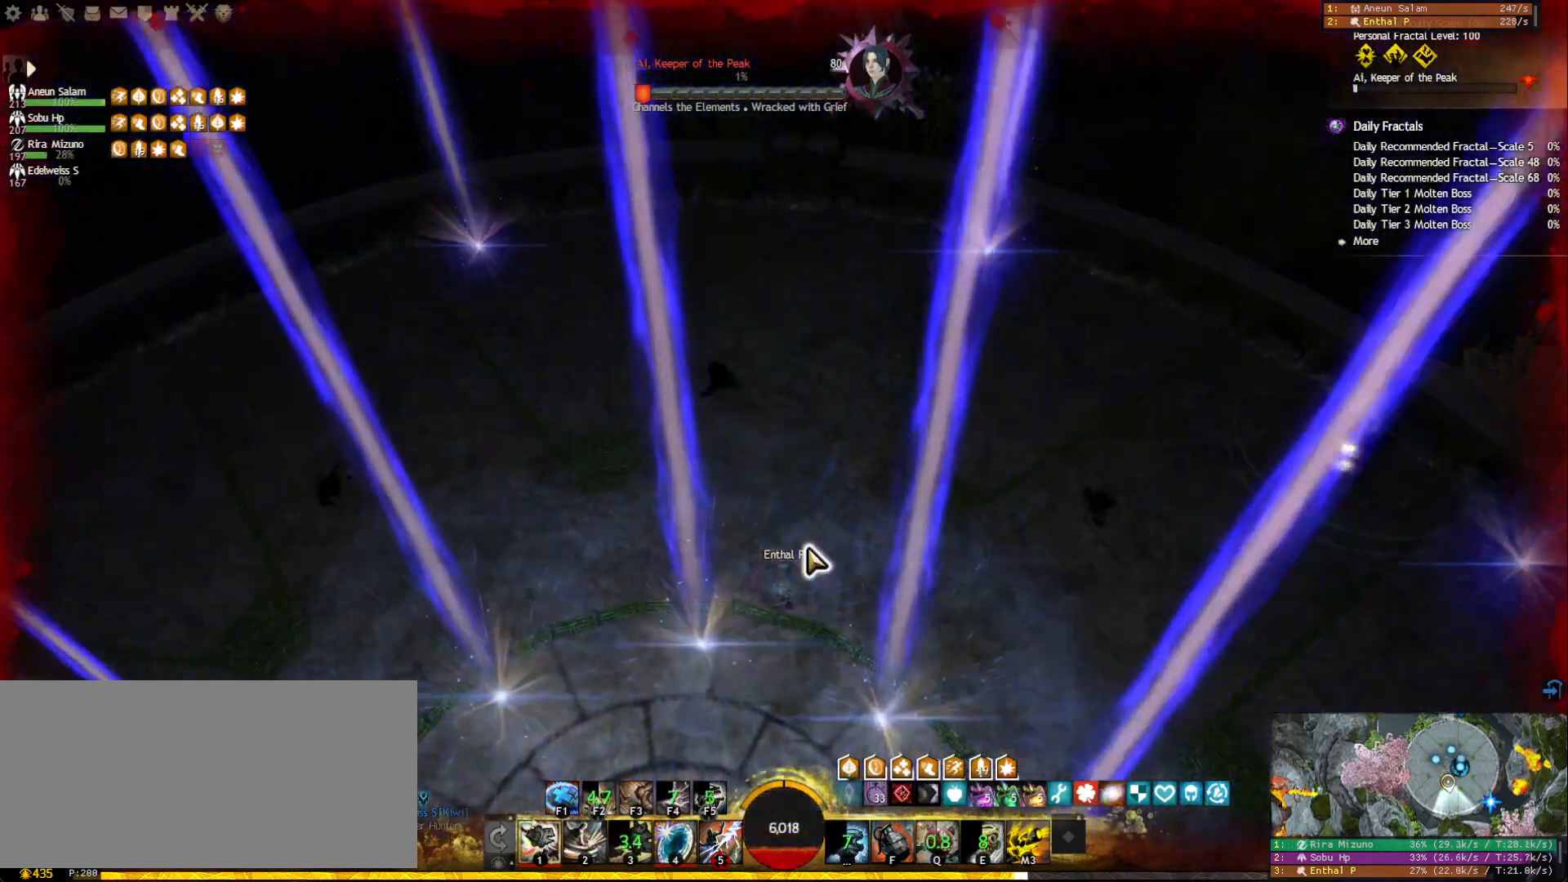
{"keys": [], "mouse": [], "events": [[83, "e", "up"], [117, "space", "down"], [217, "space", "up"], [250, "s", "down"], [350, "s", "up"]]}
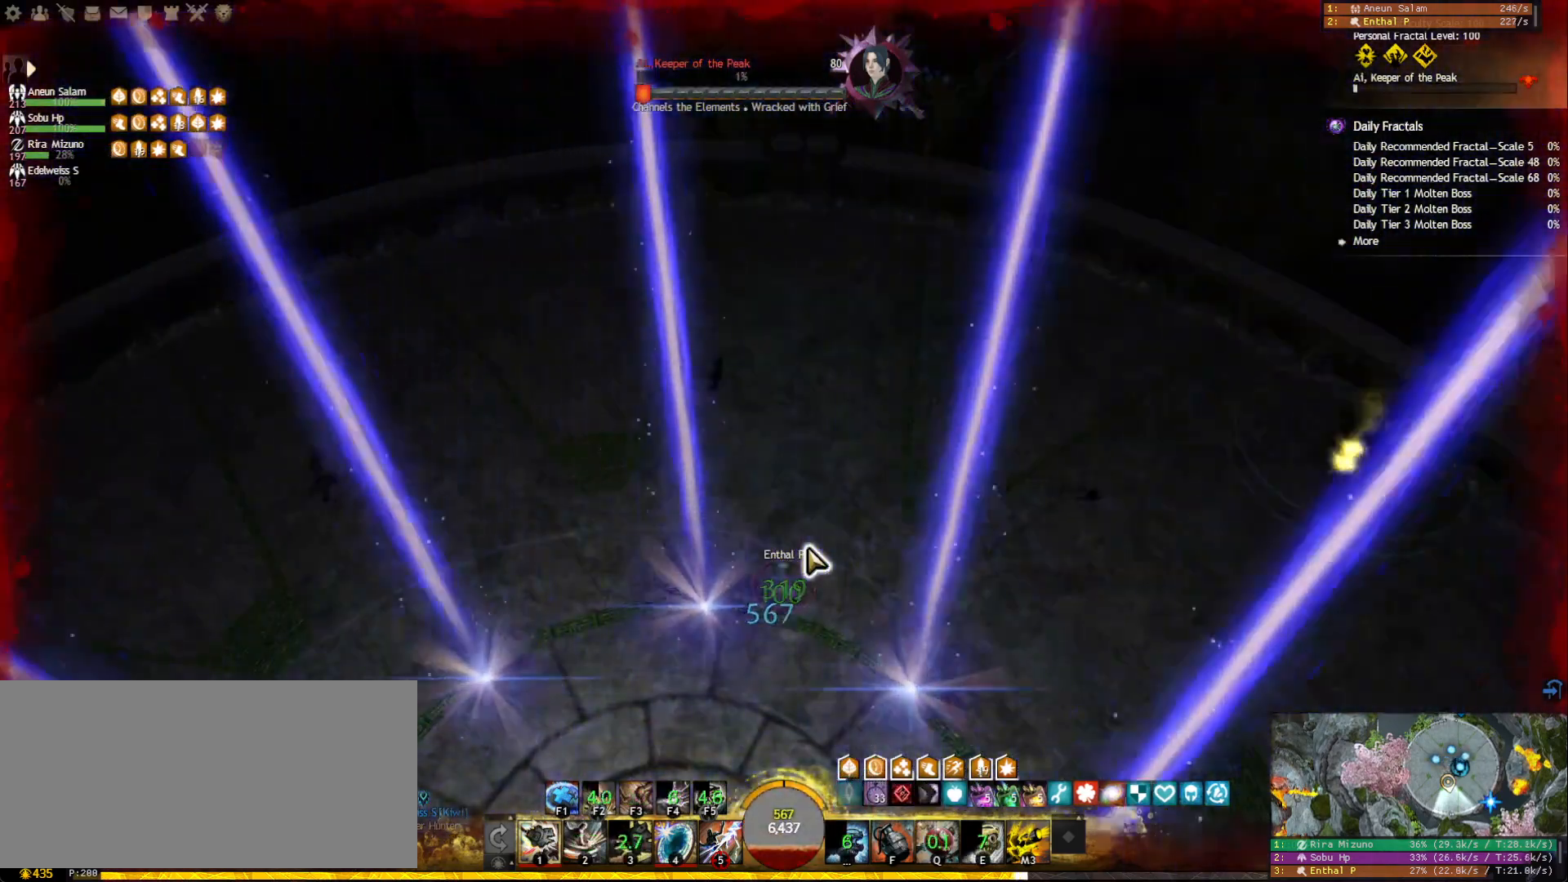
{"keys": [], "mouse": [], "events": []}
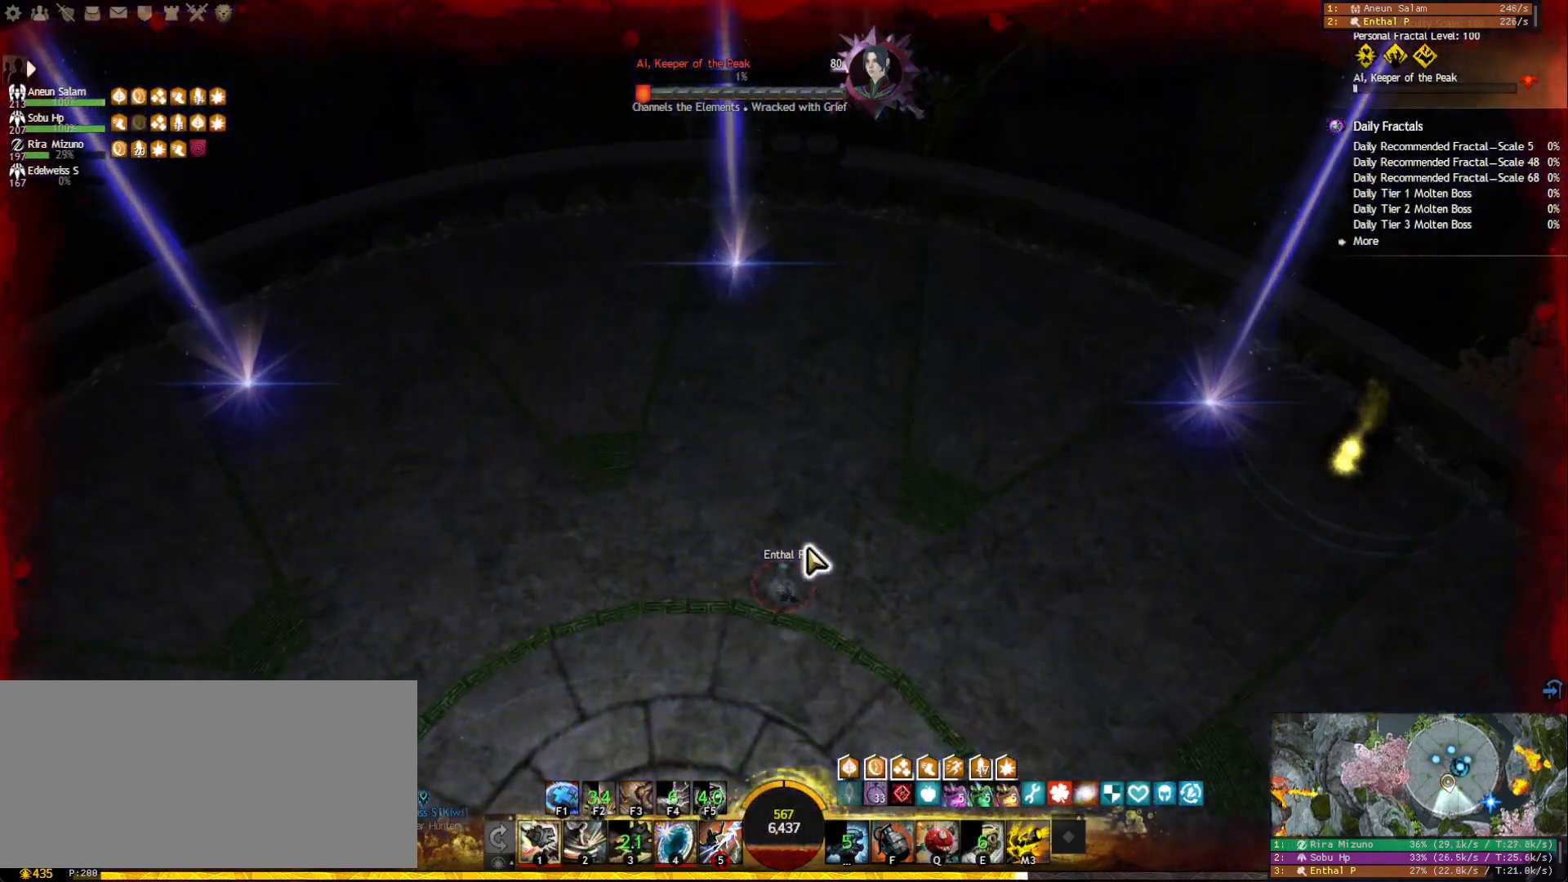
{"keys": [], "mouse": [], "events": []}
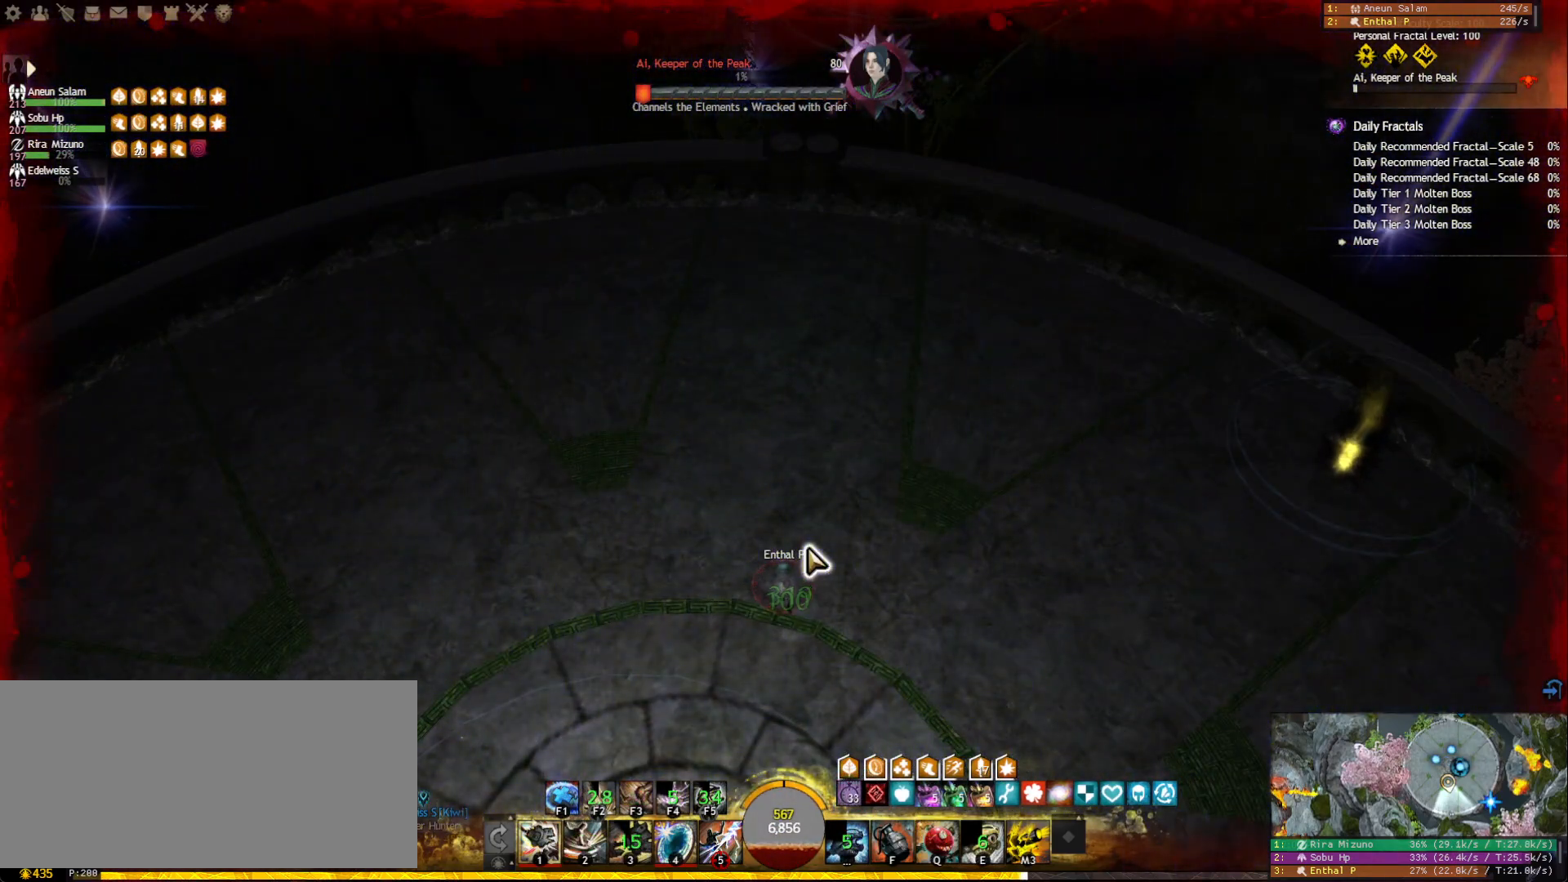
{"keys": [], "mouse": [], "events": []}
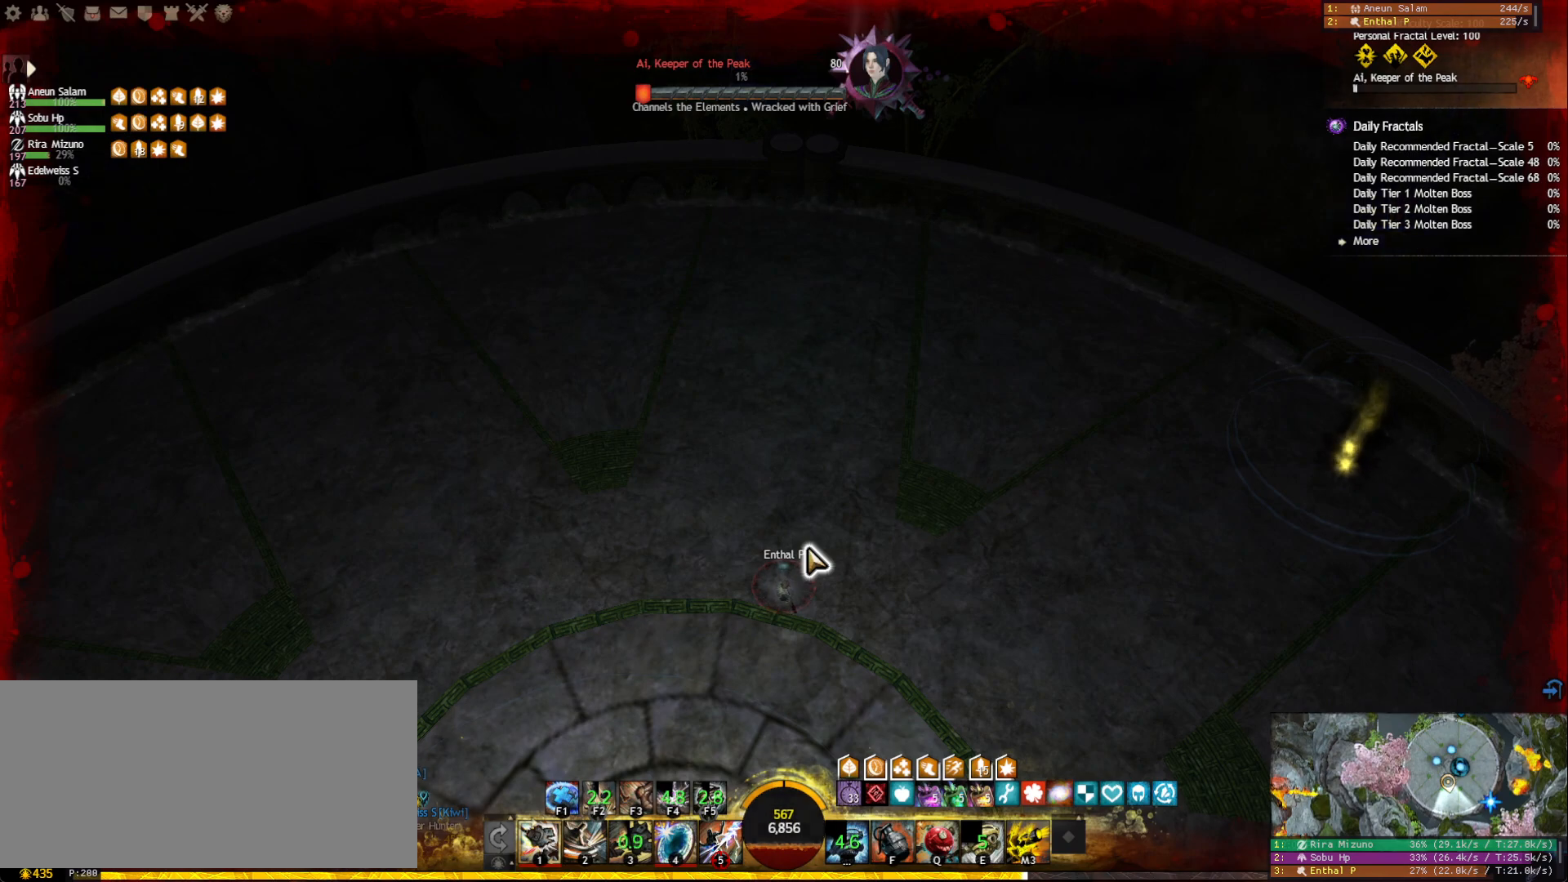
{"keys": [], "mouse": [], "events": []}
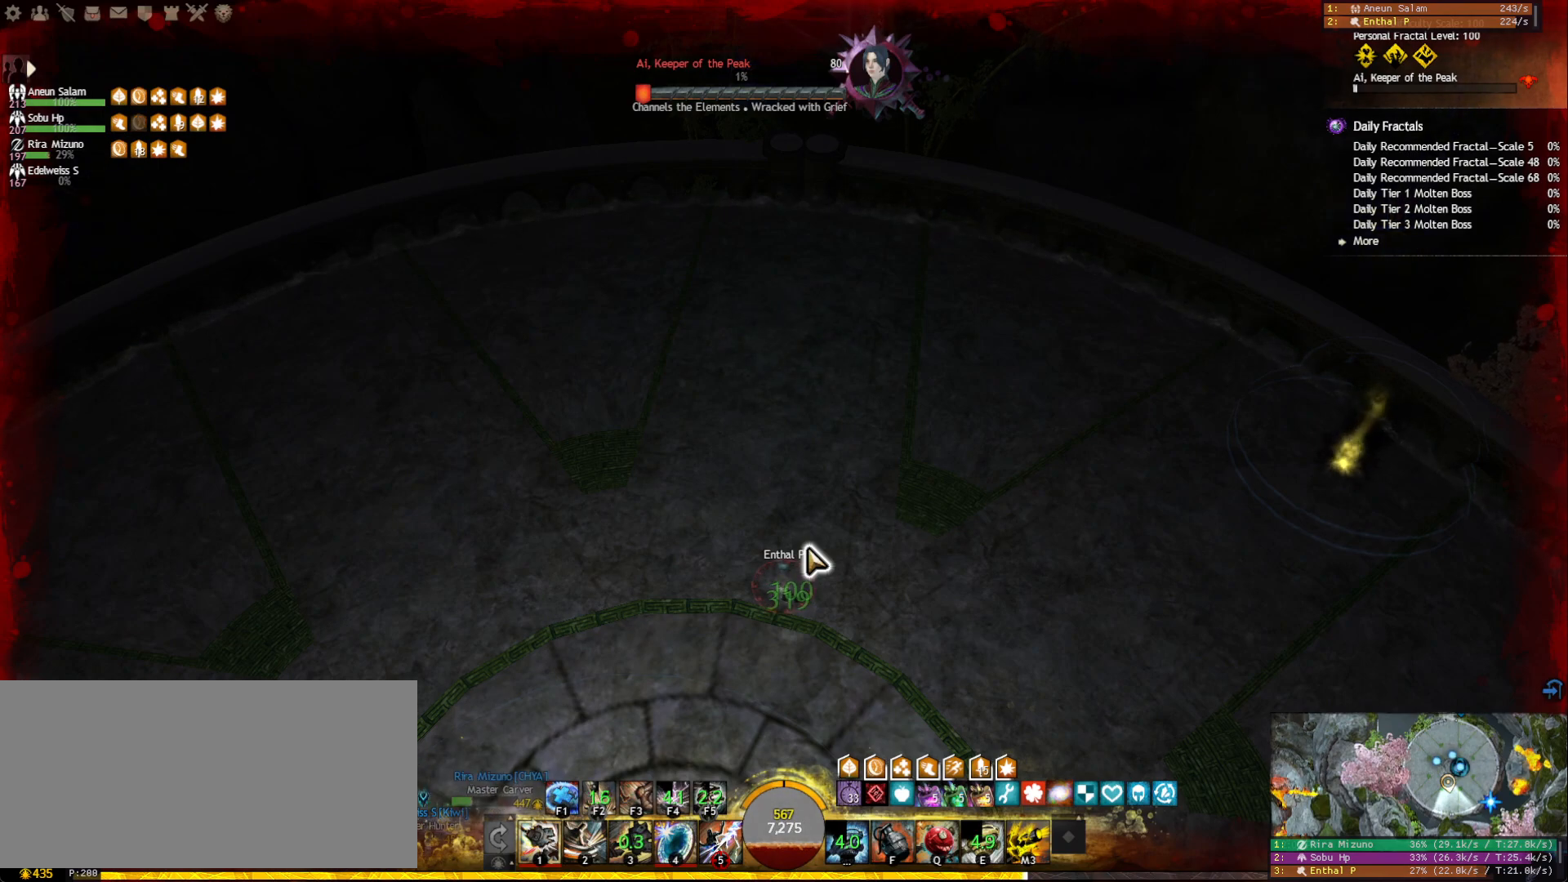
{"keys": [], "mouse": [], "events": []}
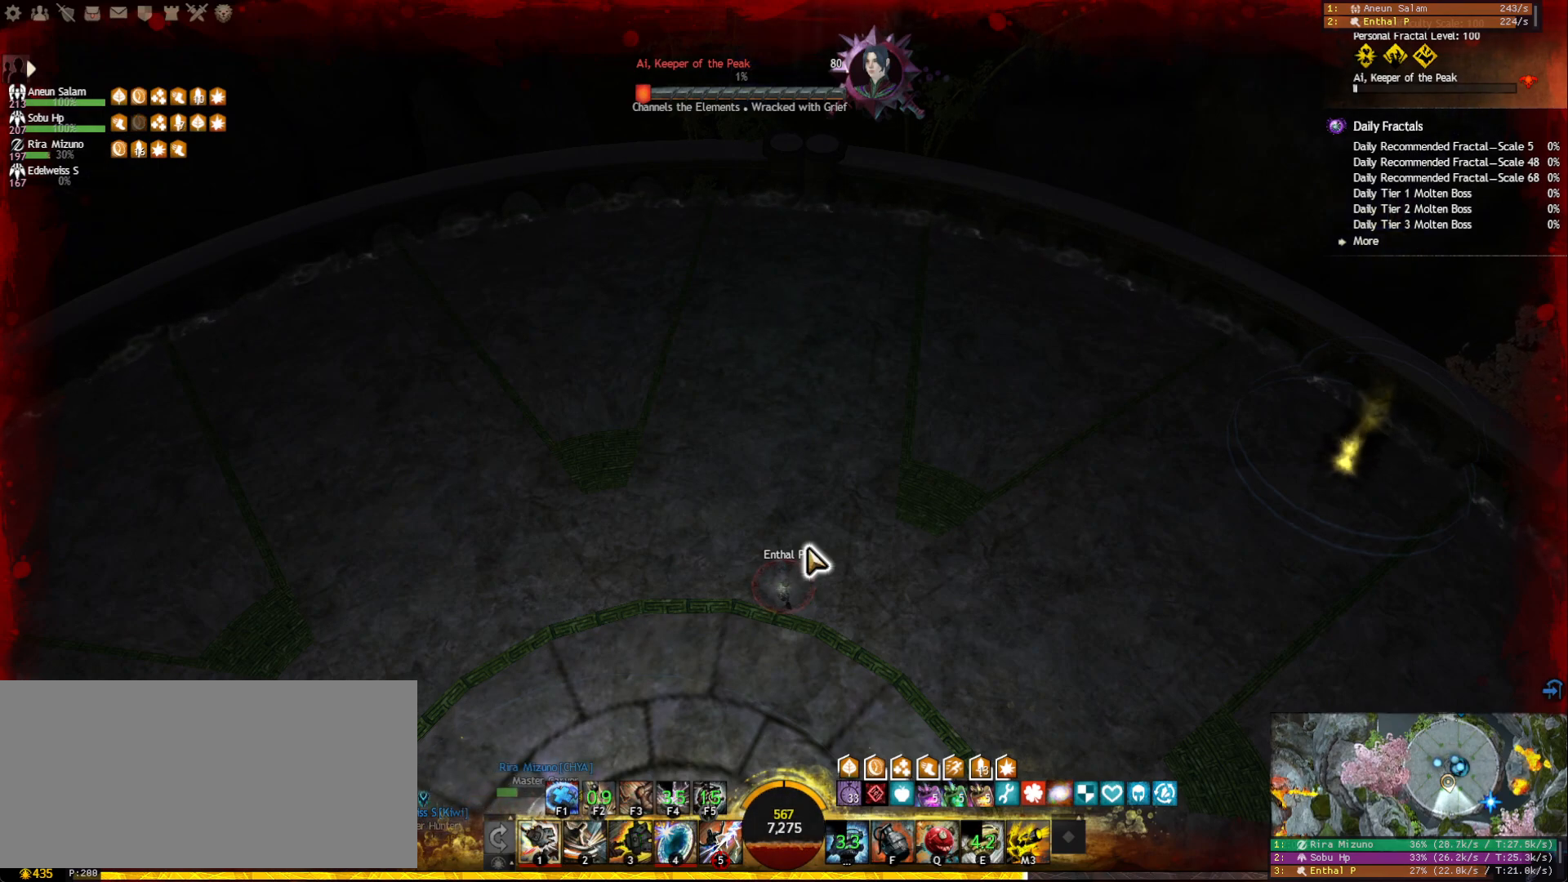
{"keys": [], "mouse": [], "events": []}
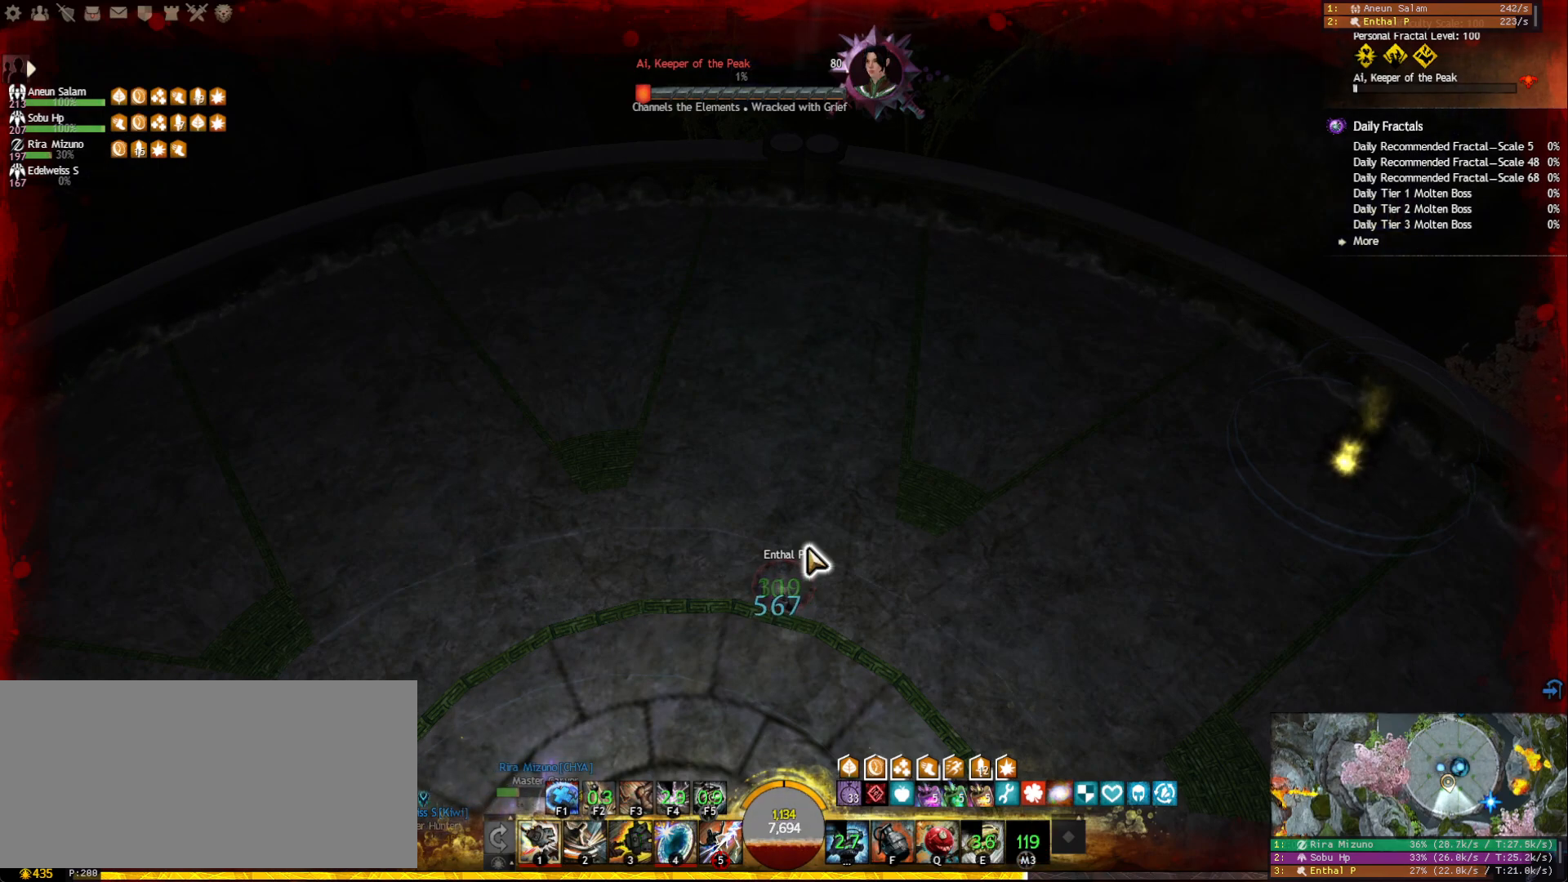
{"keys": ["f"], "mouse": [], "events": [[33, "d", "down"], [133, "d", "up"], [433, "f", "down"]]}
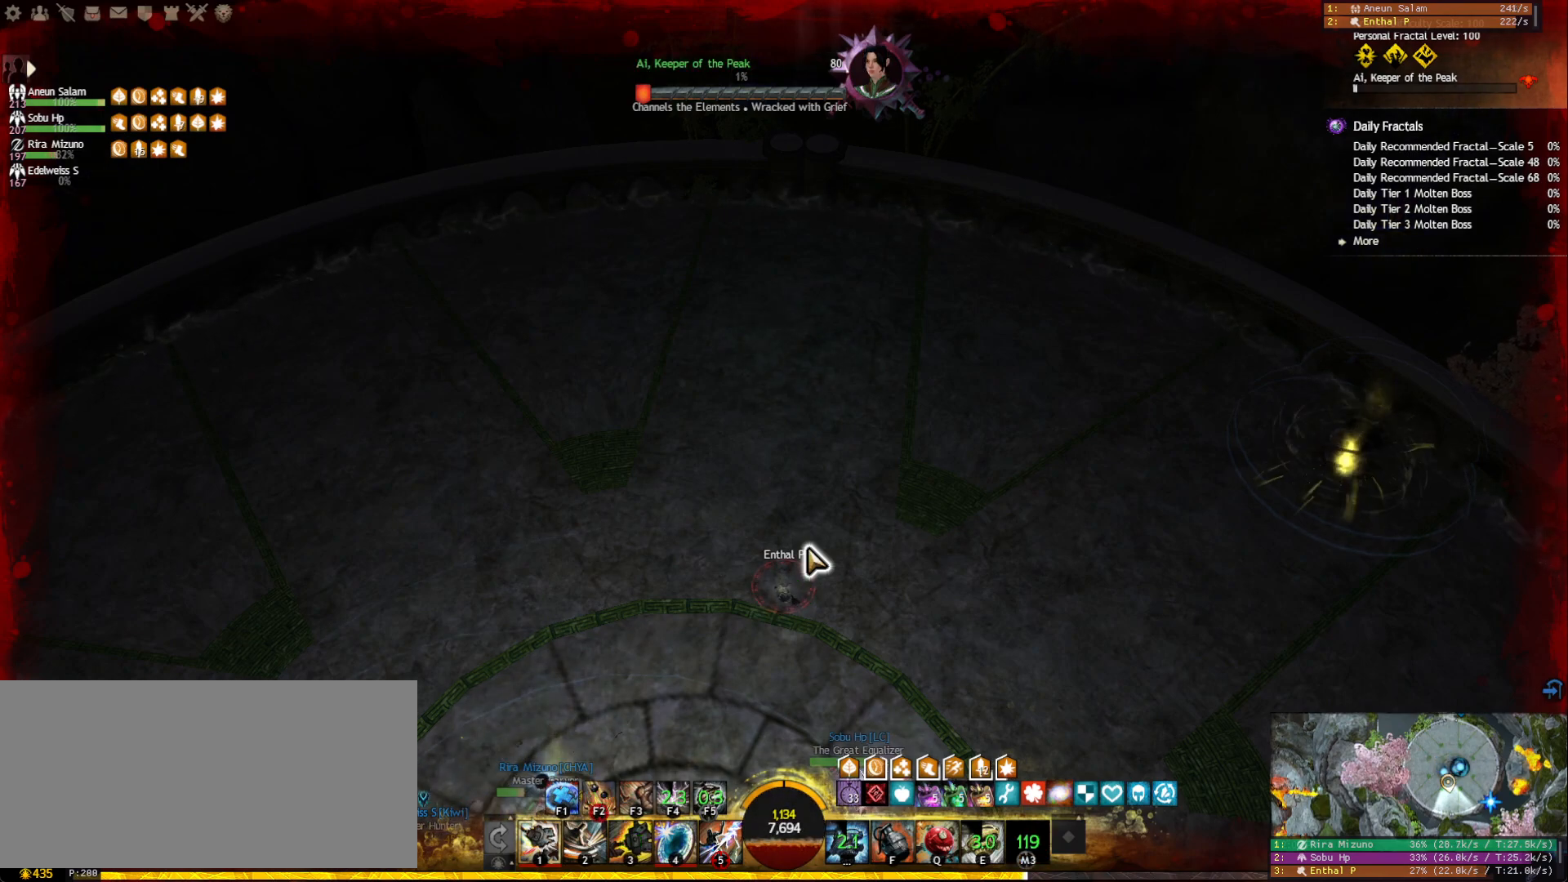
{"keys": [], "mouse": [], "events": [[83, "f", "up"]]}
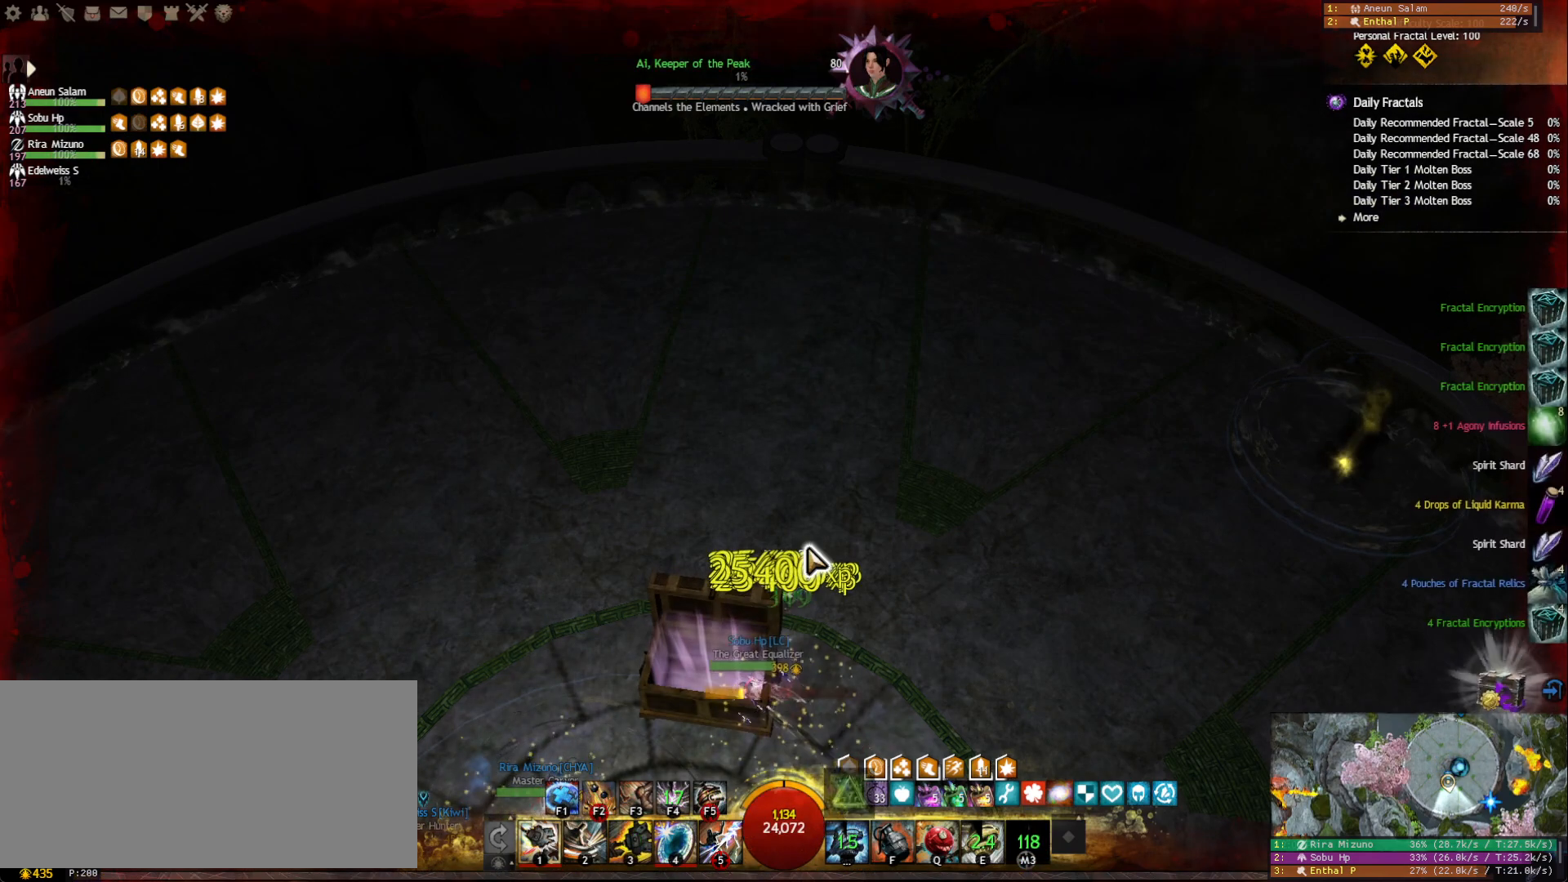
{"keys": ["w"], "mouse": [], "events": [[267, "f", "down"], [367, "f", "up"], [417, "w", "down"]]}
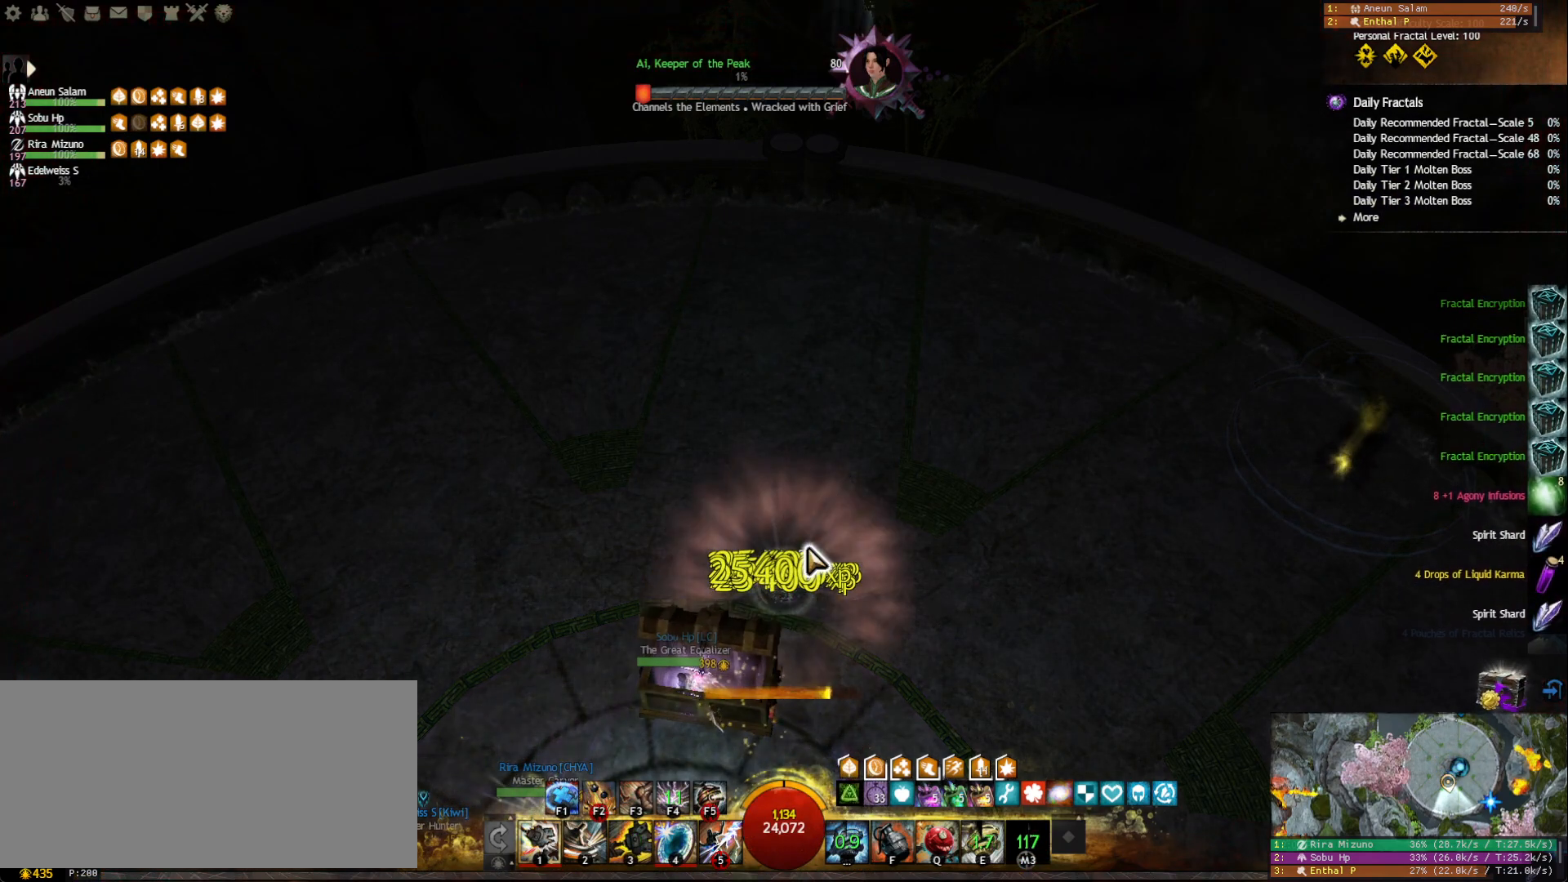
{"keys": ["f"], "mouse": [], "events": [[50, "w", "up"], [100, "r", "down"], [200, "r", "up"], [300, "d", "down"], [400, "d", "up"], [500, "f", "down"]]}
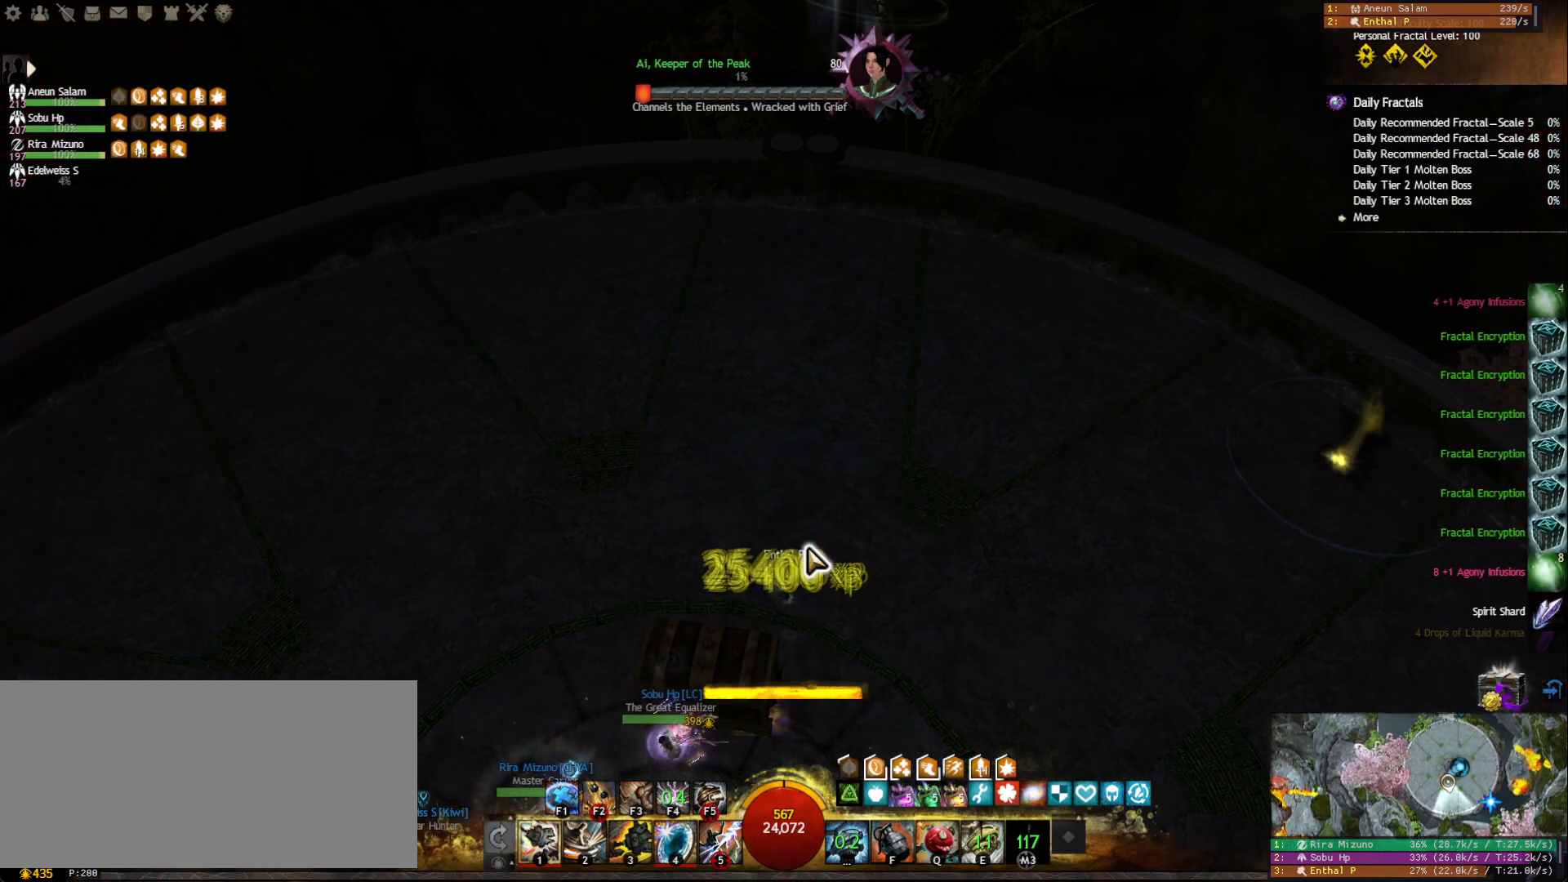
{"keys": [], "mouse": [], "events": [[133, "f", "up"], [183, "space", "down"], [267, "space", "up"], [383, "w", "down"], [500, "w", "up"]]}
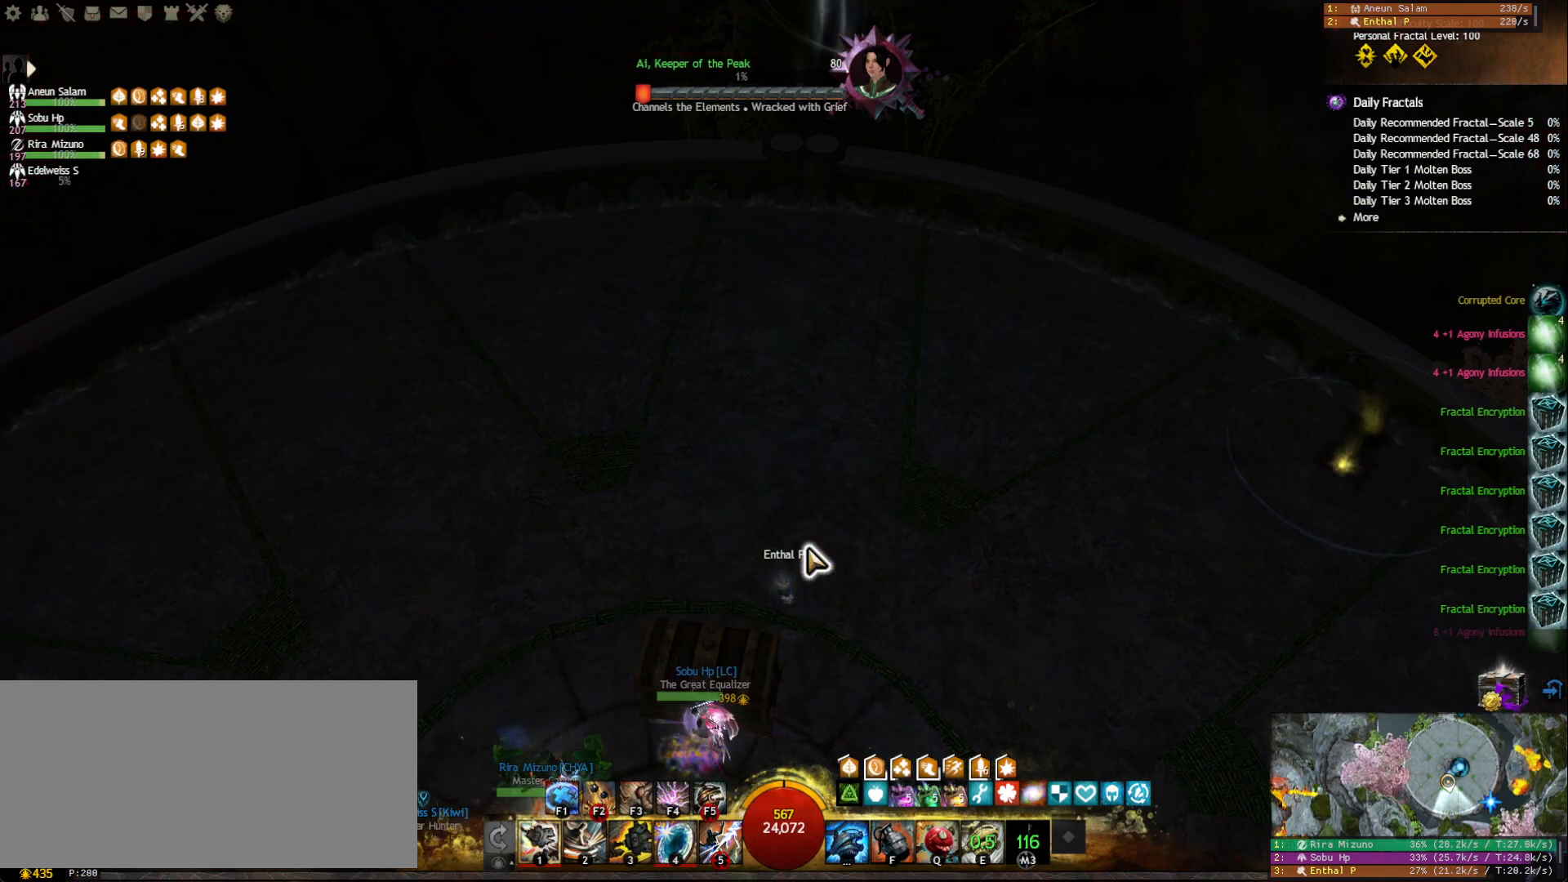
{"keys": [], "mouse": [], "events": [[67, "f", "down"], [150, "f", "up"], [400, "w", "down"], [483, "w", "up"]]}